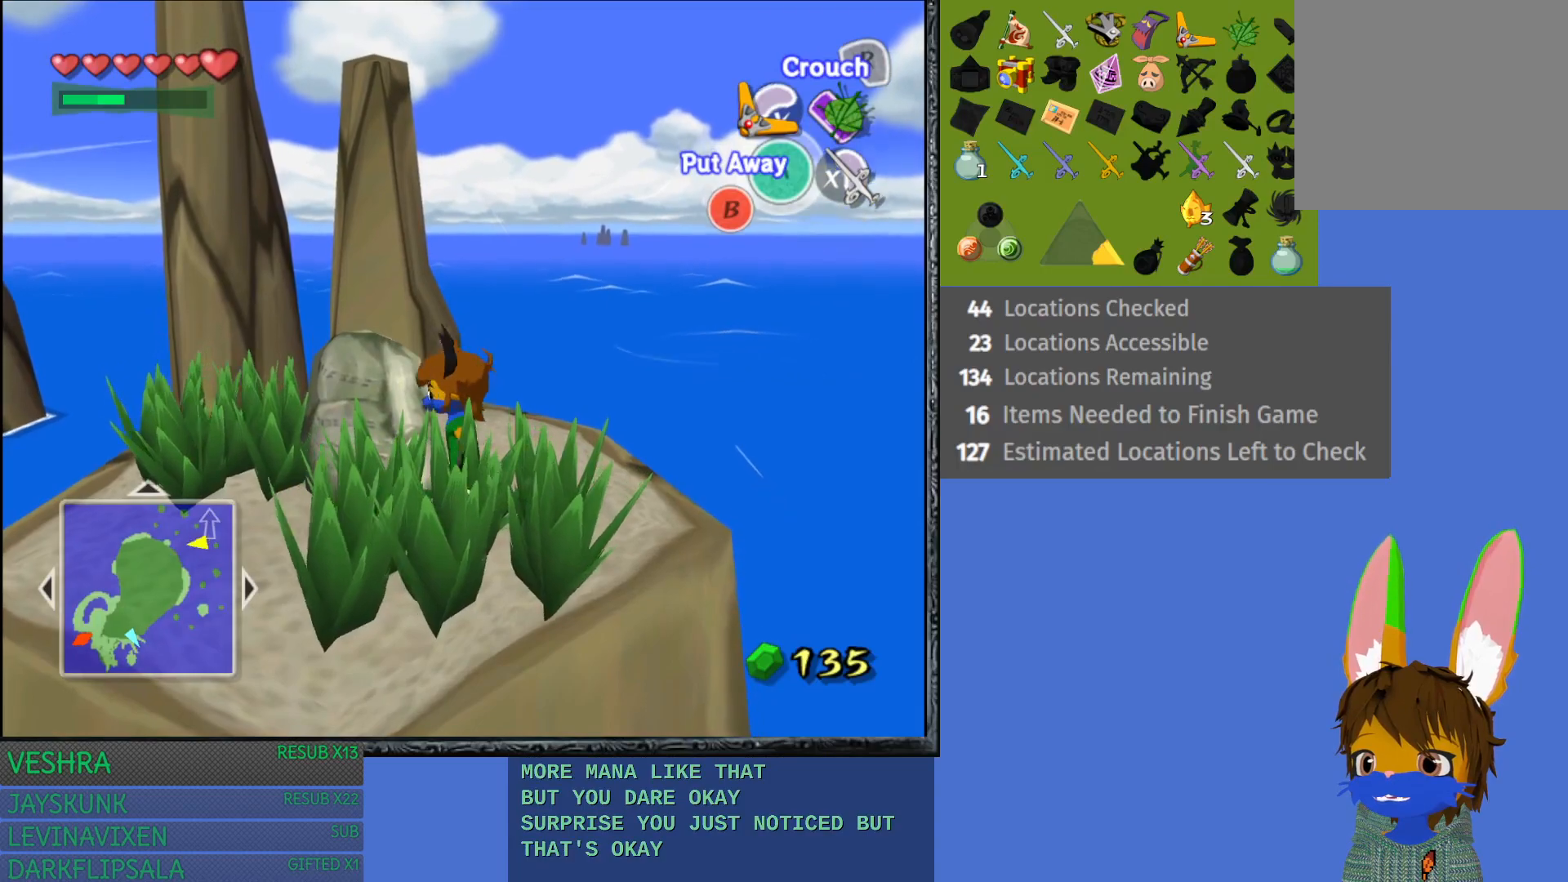
Gameplay with a controller (PlayStation layout); each line is a JSON object with the inputs held at the frame after it. "events" lists button and stick changes between this image and that frame as [ms after this image, input, new state], when the widget could be followed in between.
{"buttons": ["L1"], "left_stick": "center", "right_stick": "center", "events": [[117, "L1", "down"]]}
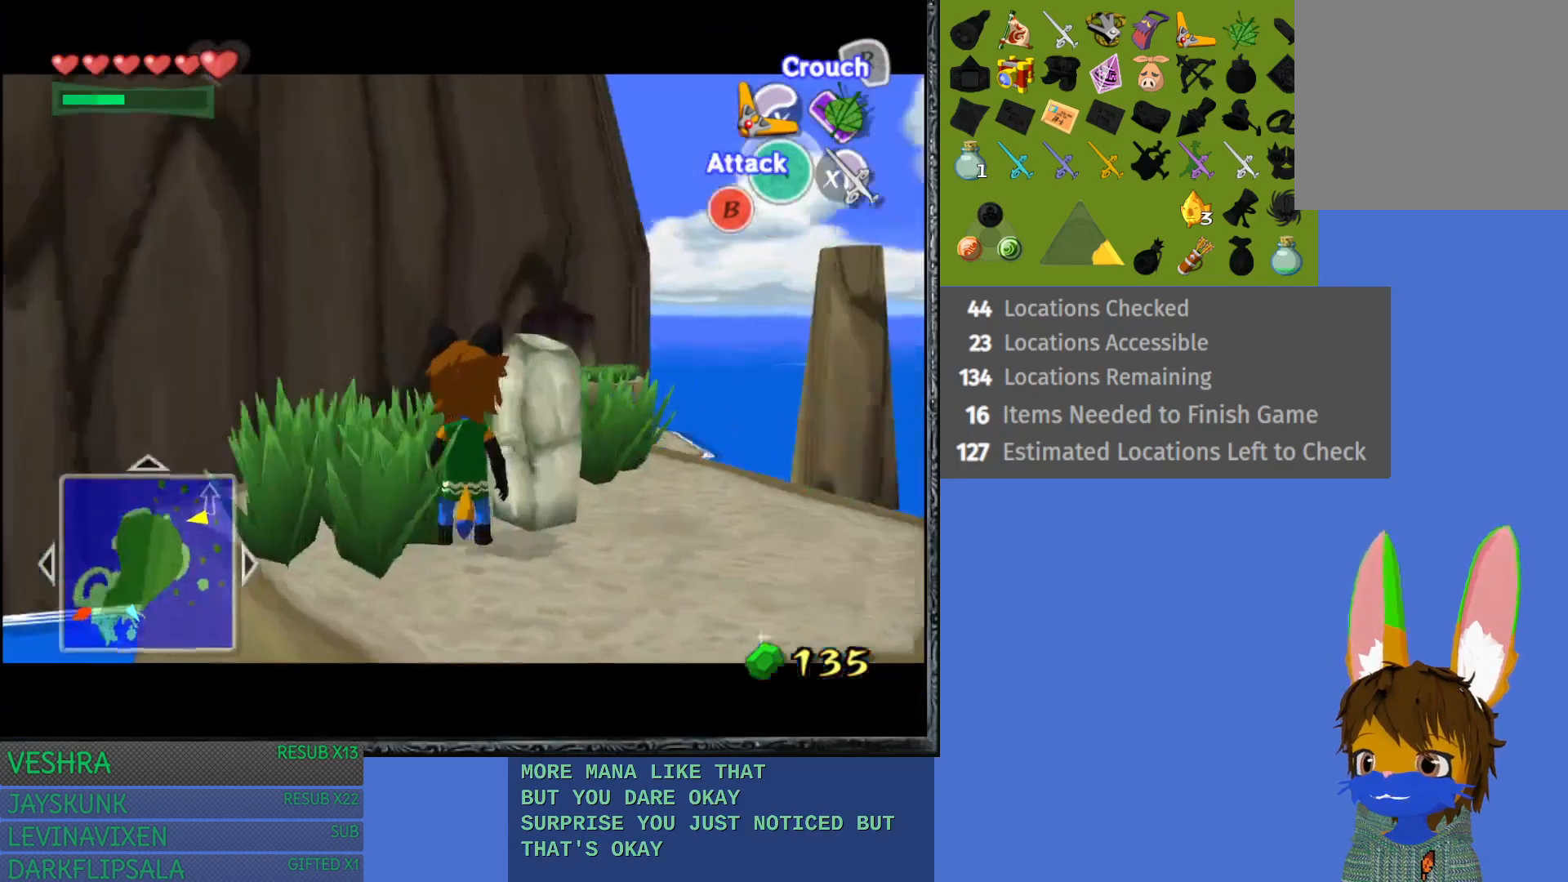
{"buttons": [], "left_stick": "center", "right_stick": "center", "events": [[133, "L1", "up"], [200, "left_stick", "left"], [400, "left_stick", "center"]]}
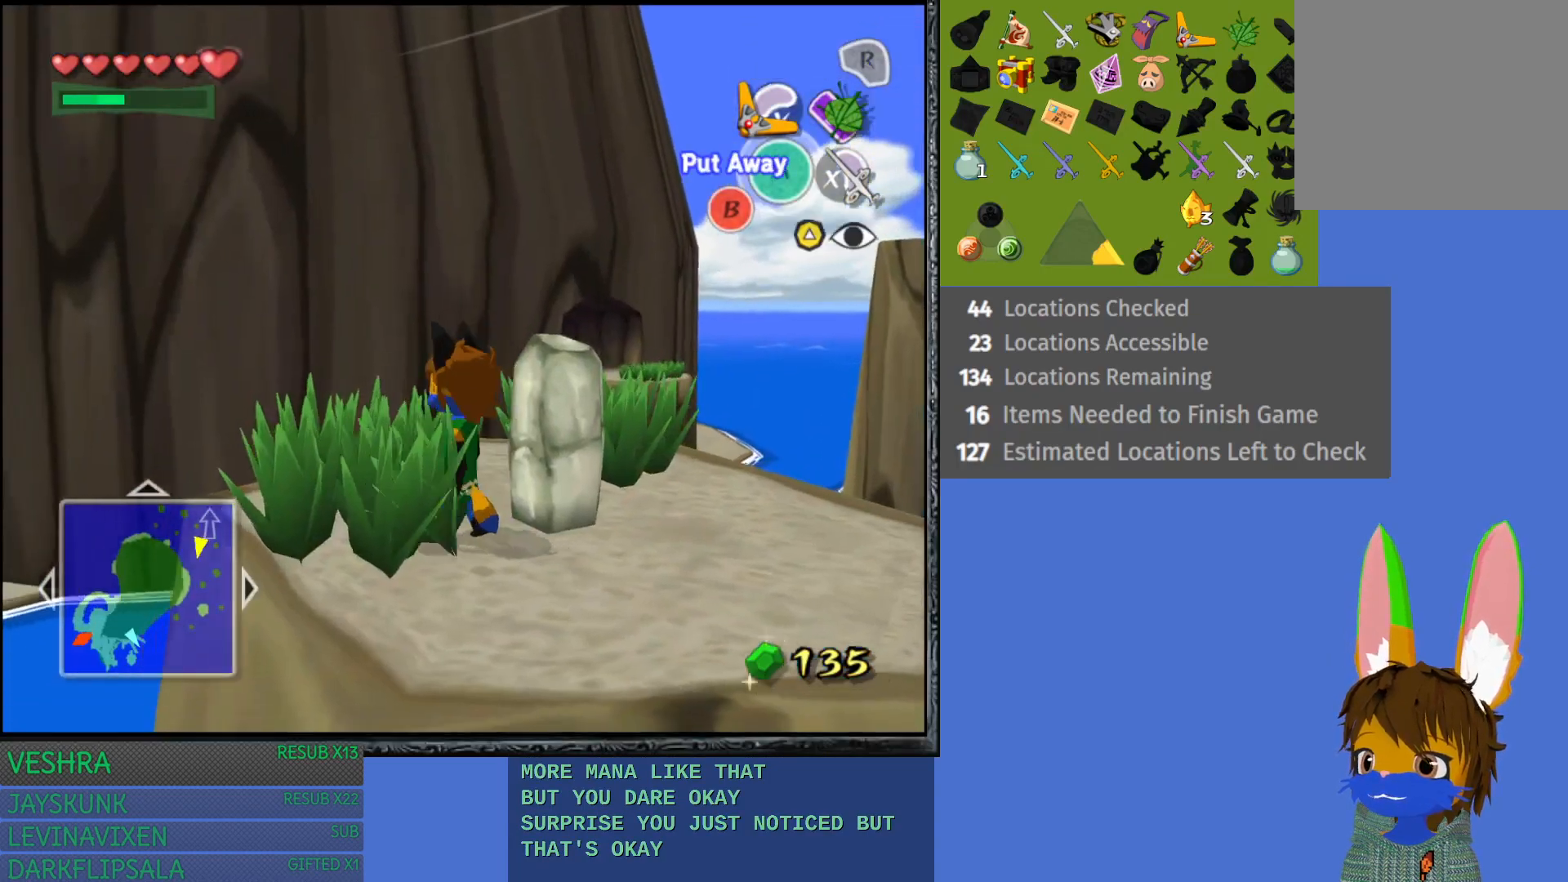
{"buttons": ["L1"], "left_stick": "center", "right_stick": "center", "events": [[67, "L1", "down"]]}
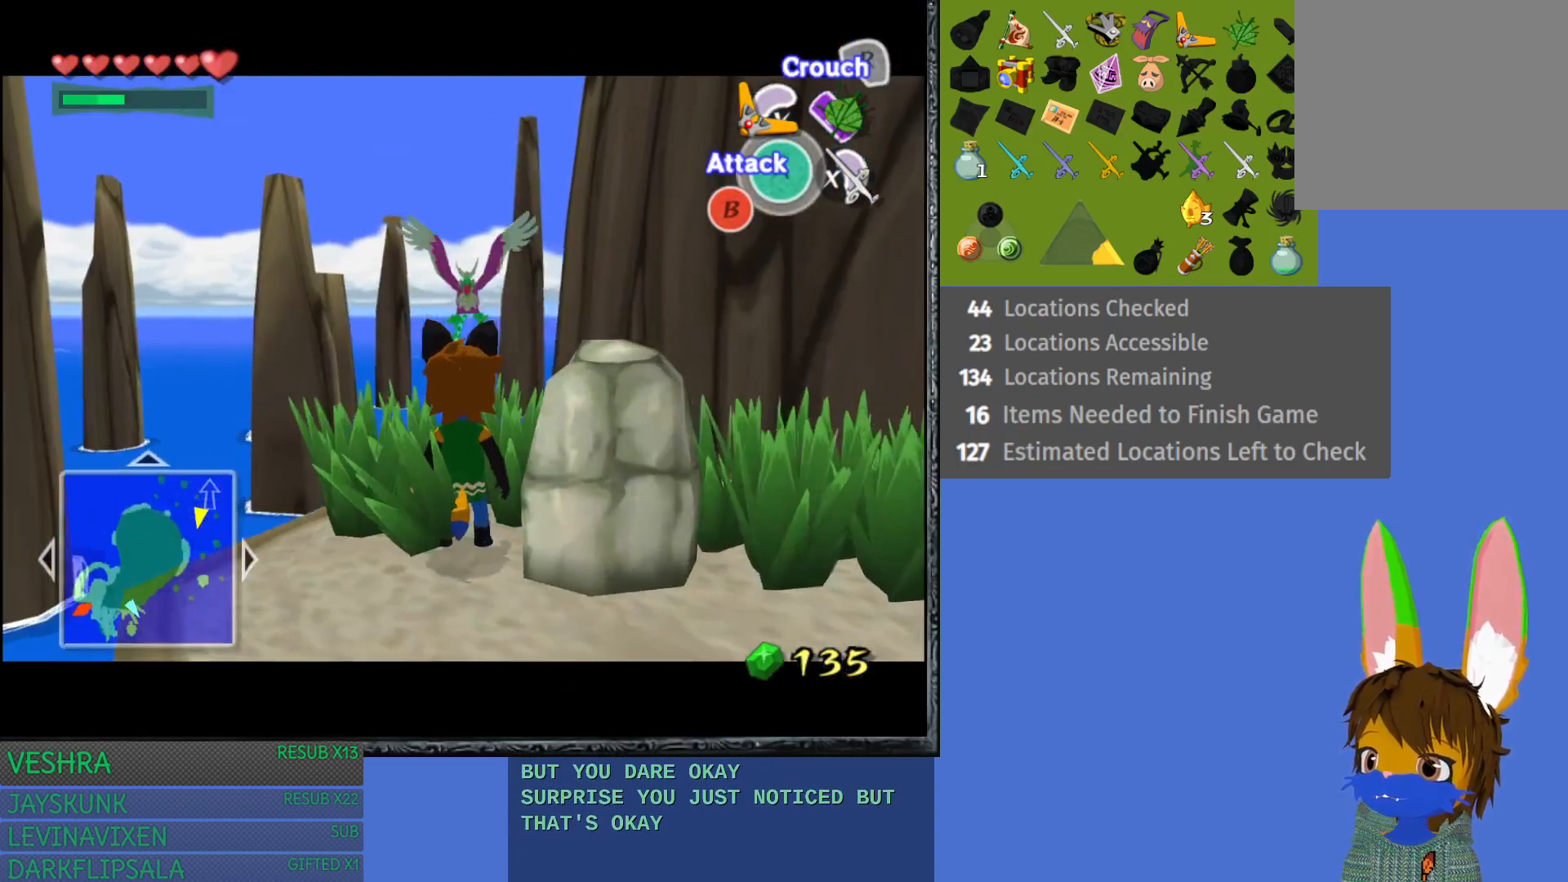
{"buttons": ["L1"], "left_stick": "center", "right_stick": "center", "events": [[67, "L1", "up"], [167, "L1", "down"]]}
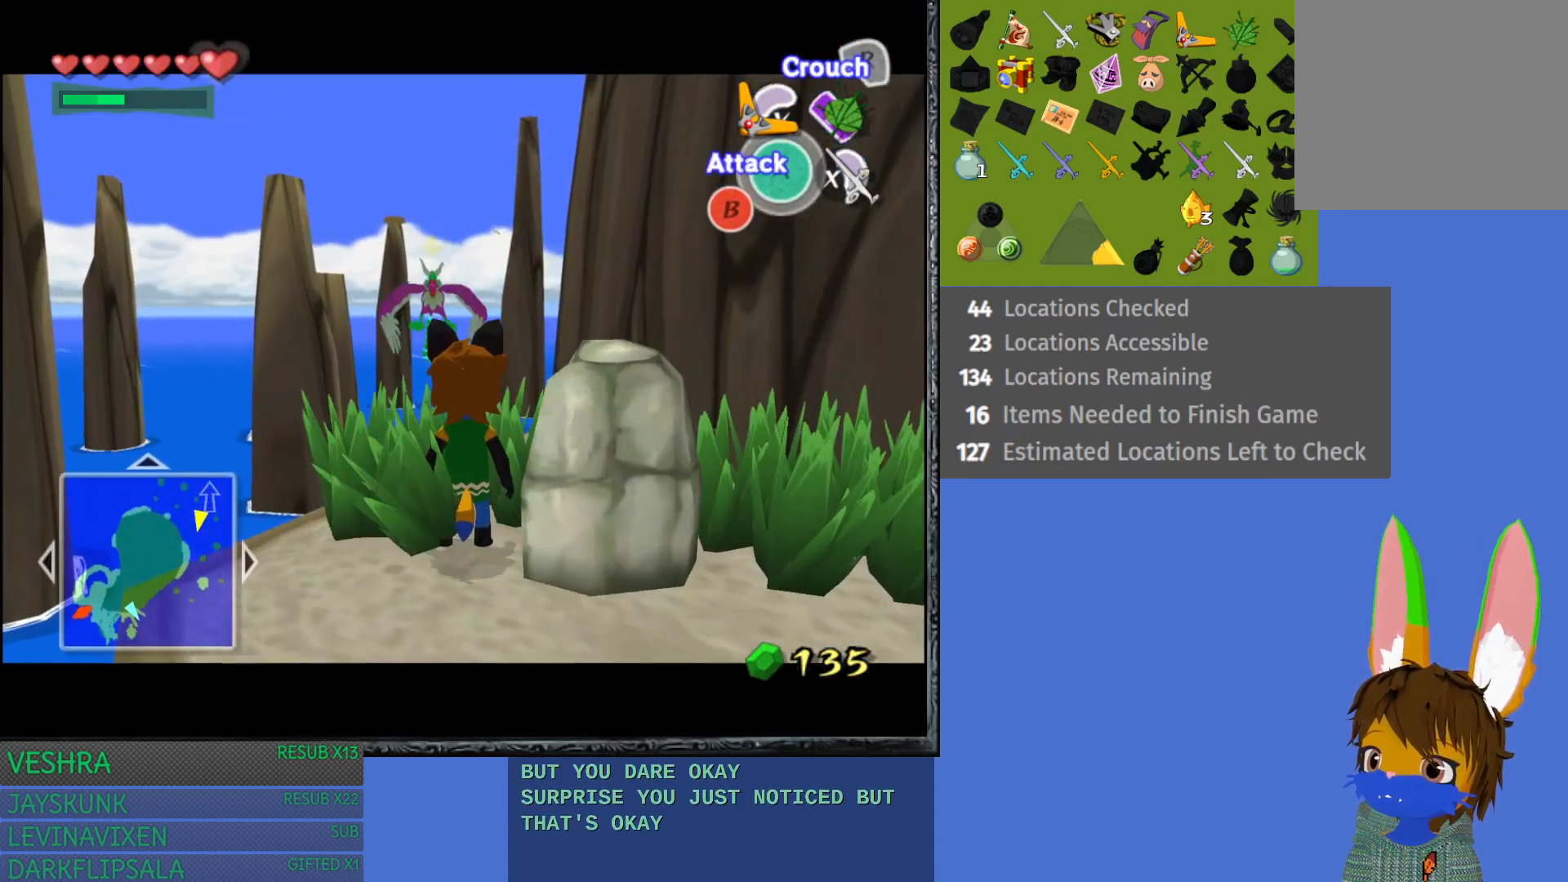
{"buttons": ["L1"], "left_stick": "center", "right_stick": "center", "events": [[100, "L1", "up"], [183, "L1", "down"]]}
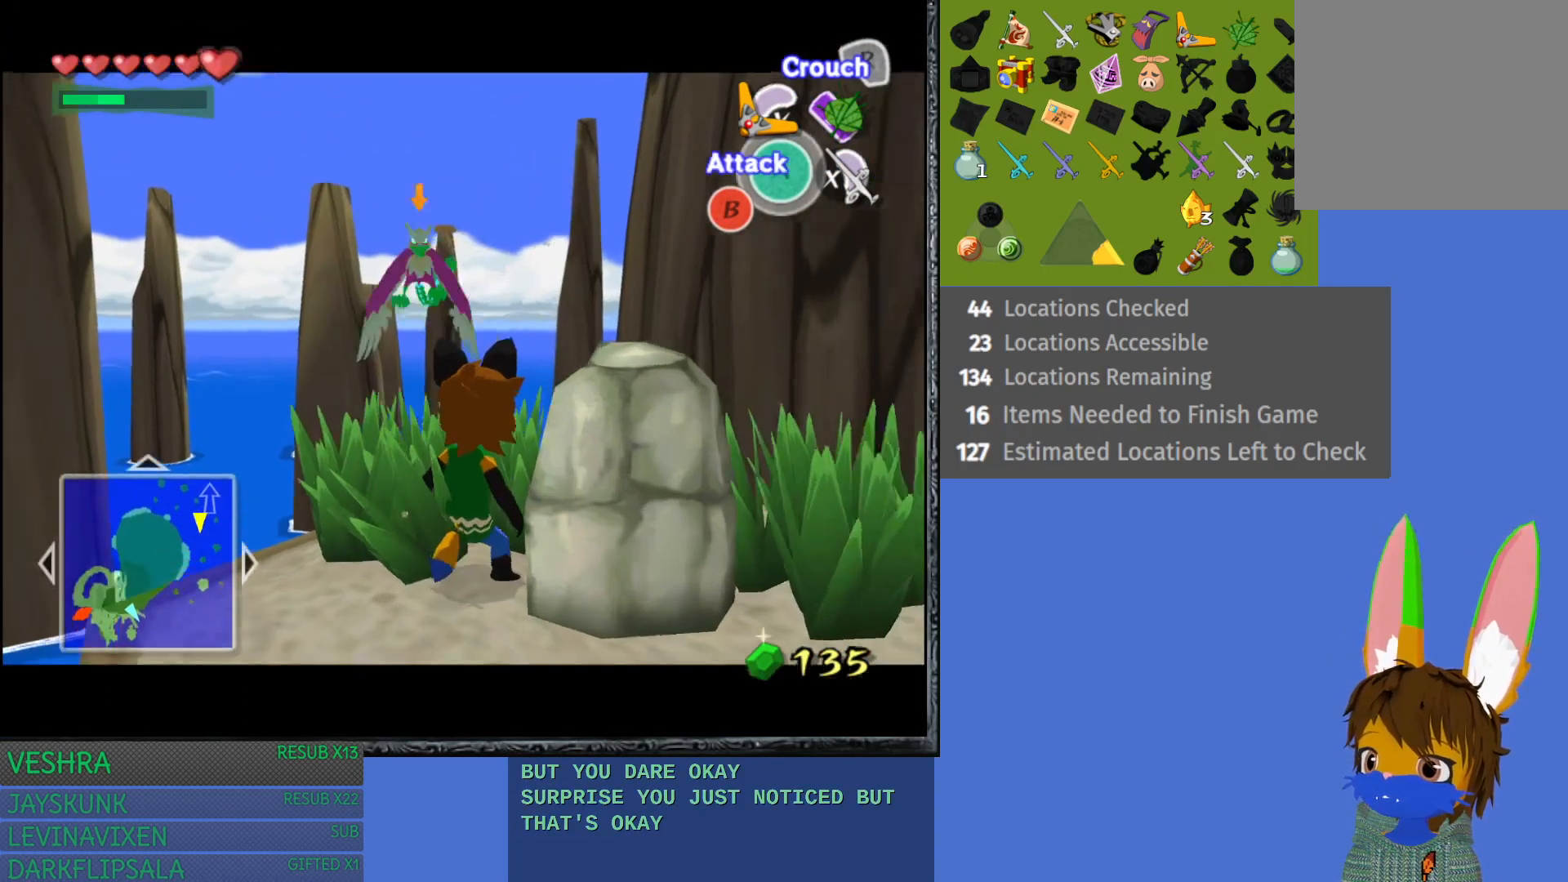
{"buttons": ["L1"], "left_stick": "center", "right_stick": "center", "events": [[17, "TRIANGLE", "down"], [150, "TRIANGLE", "up"]]}
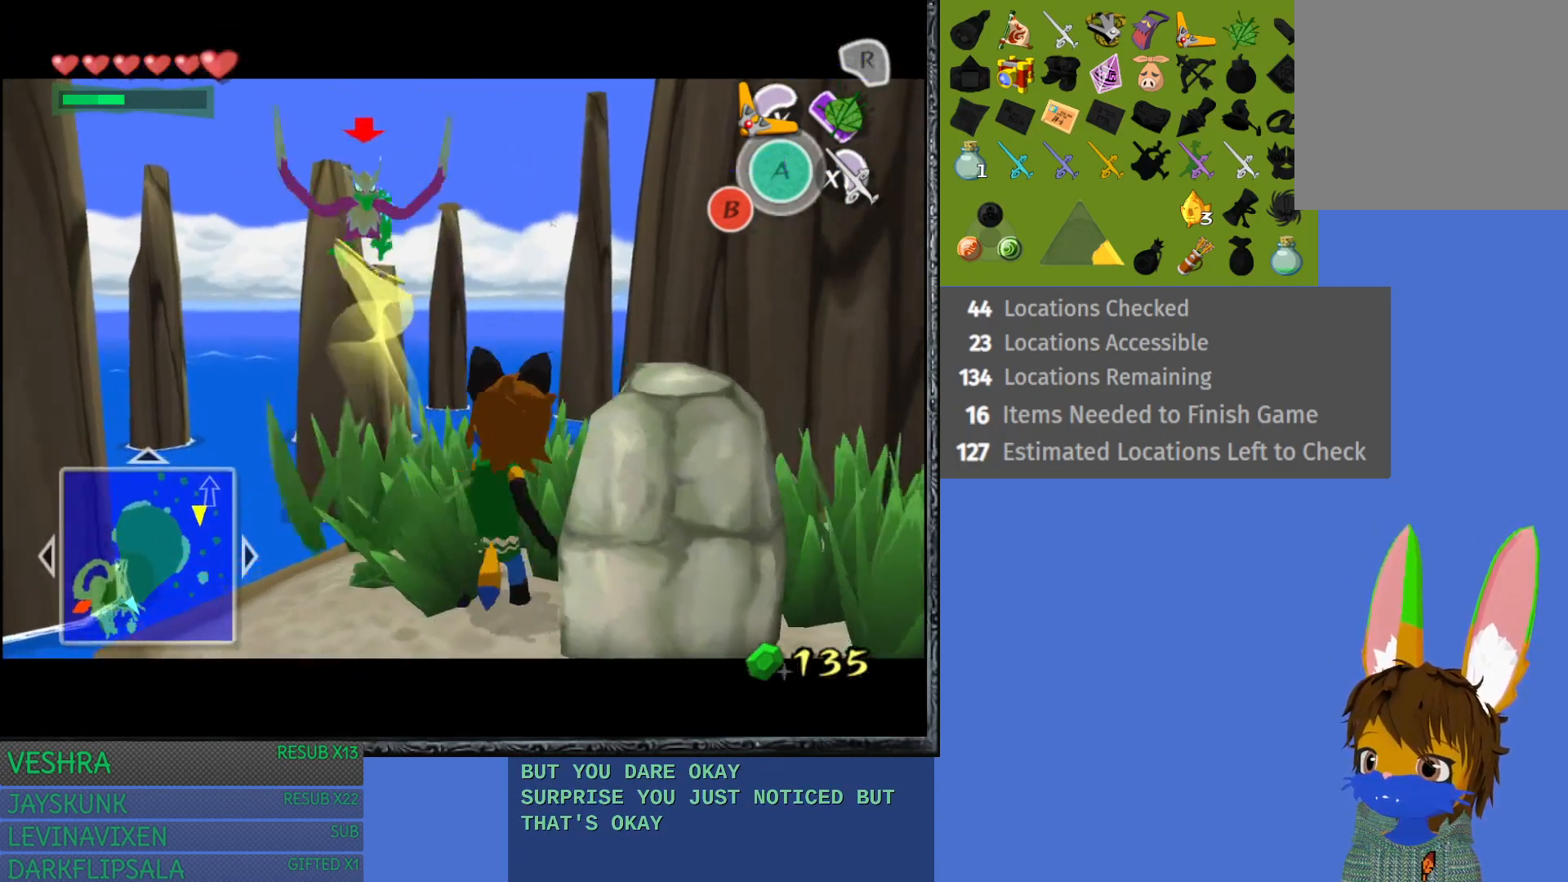
{"buttons": ["TRIANGLE", "L1"], "left_stick": "center", "right_stick": "center", "events": [[433, "TRIANGLE", "down"]]}
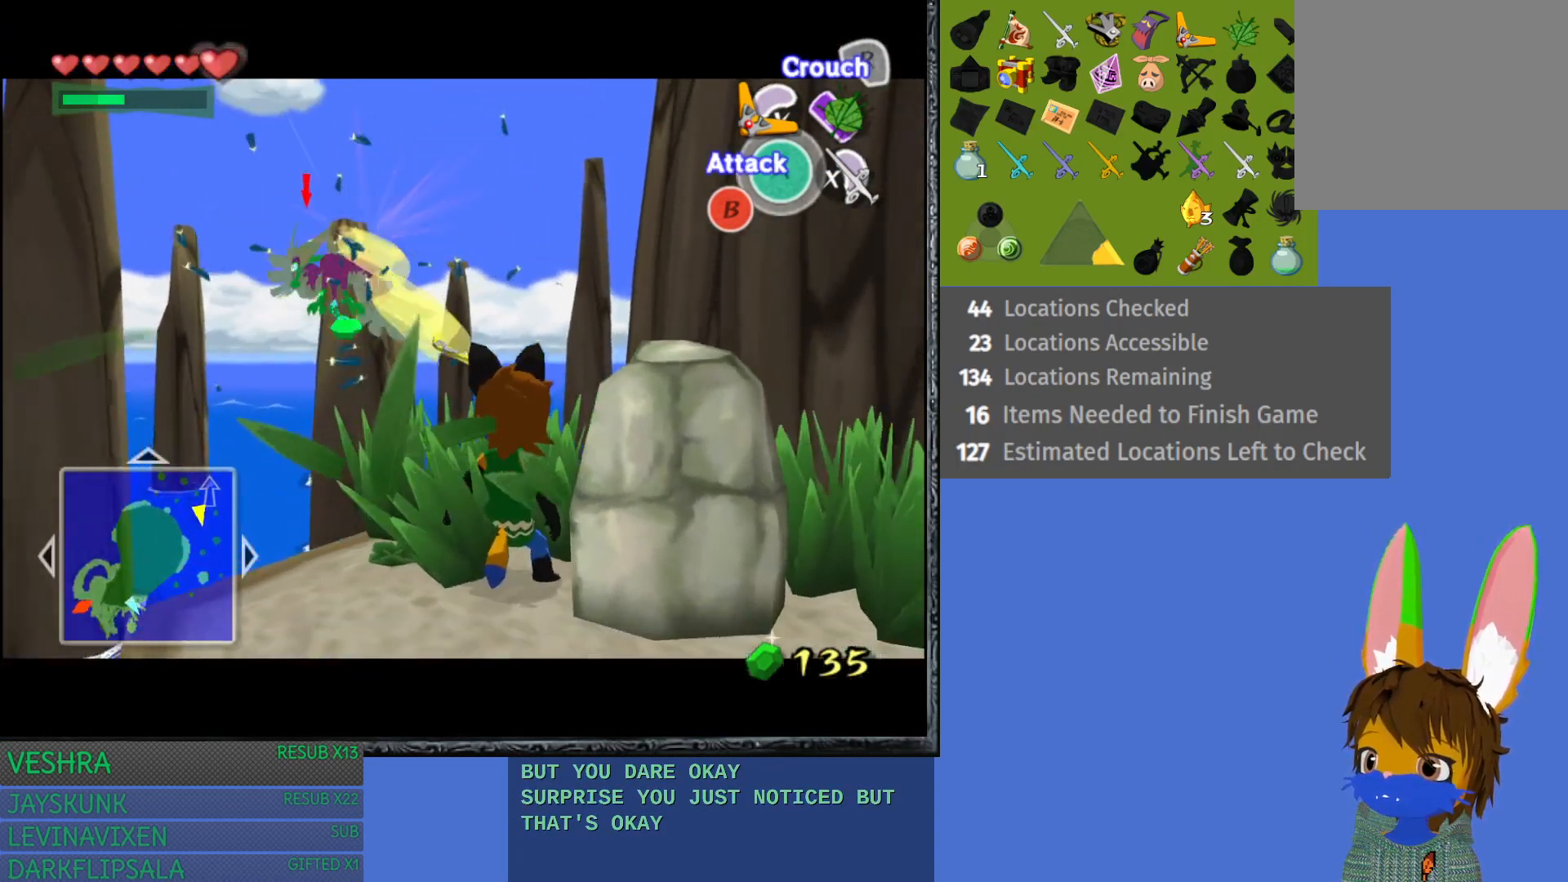
{"buttons": ["L1"], "left_stick": "center", "right_stick": "center", "events": [[50, "TRIANGLE", "up"], [133, "TRIANGLE", "down"], [250, "TRIANGLE", "up"]]}
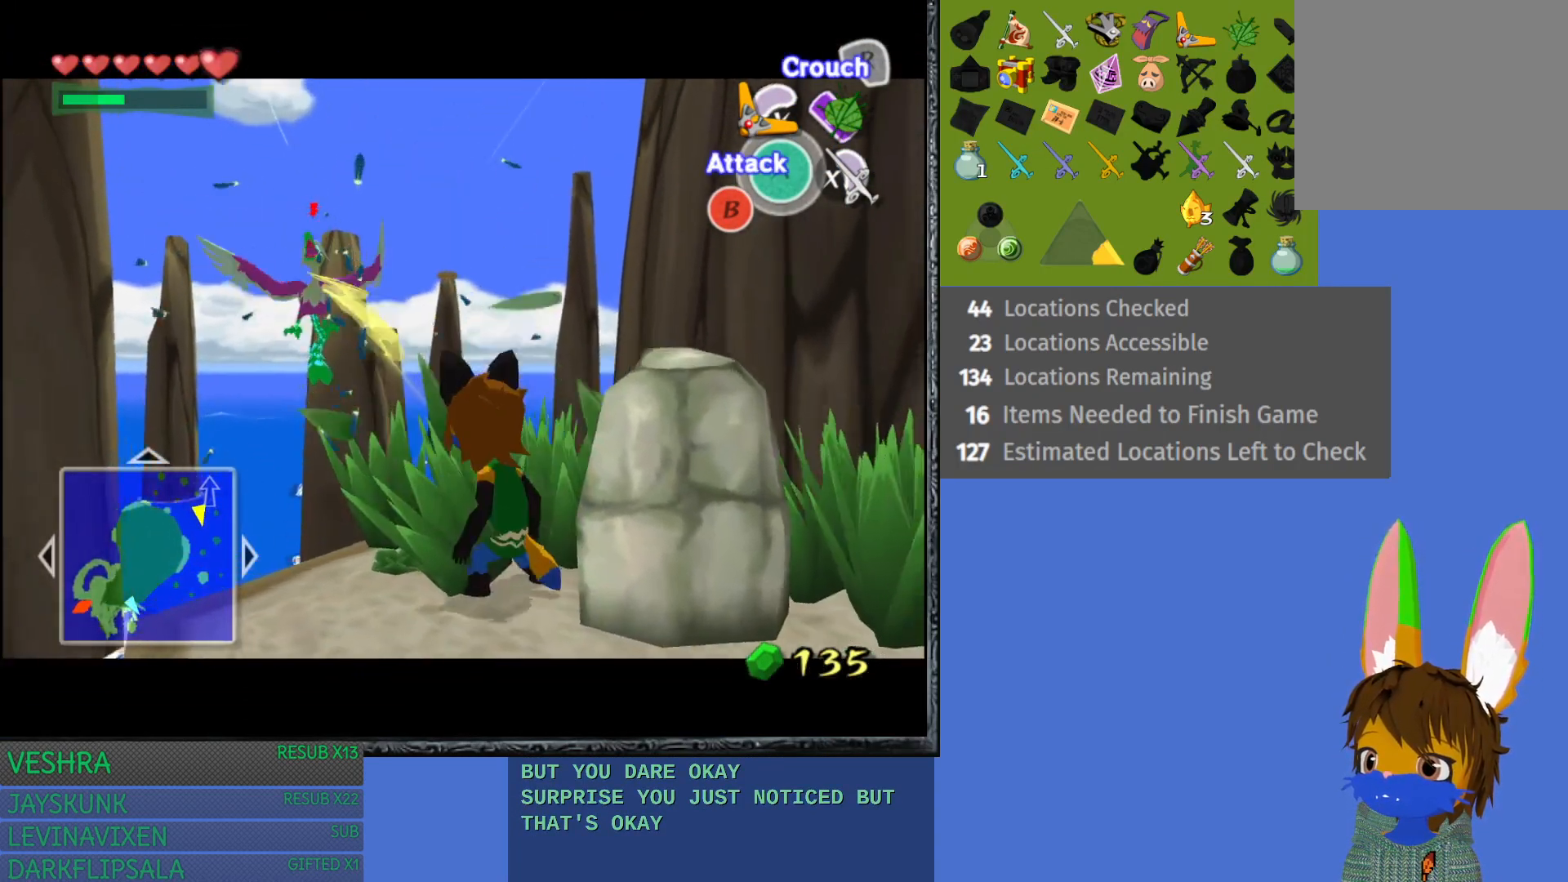
{"buttons": ["L1"], "left_stick": "center", "right_stick": "center", "events": []}
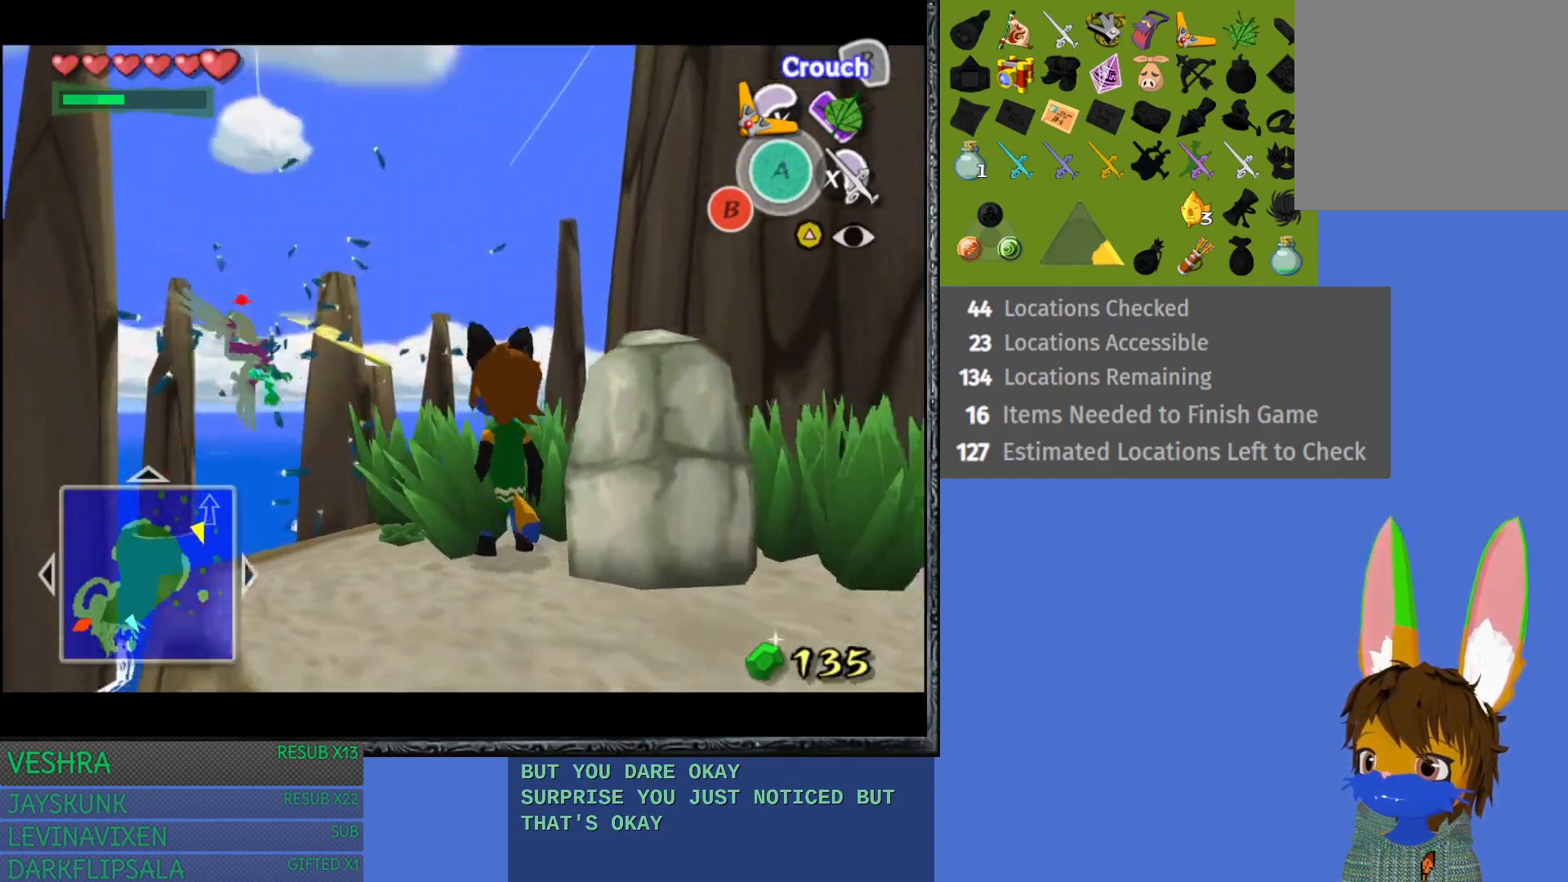
{"buttons": [], "left_stick": "center", "right_stick": "center", "events": [[250, "L1", "up"]]}
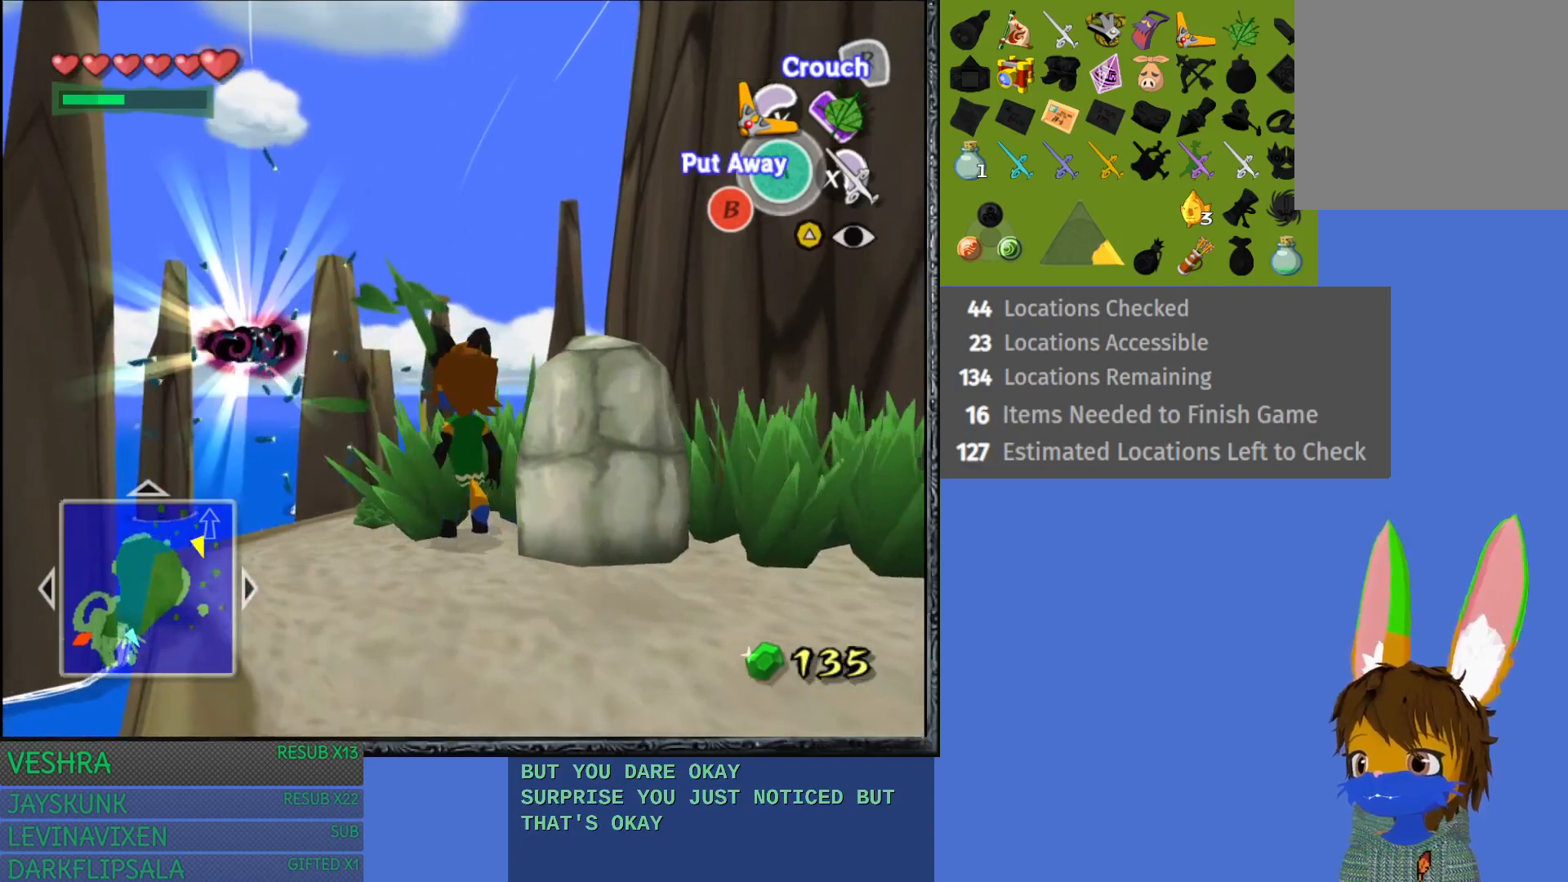
{"buttons": [], "left_stick": "center", "right_stick": "center", "events": []}
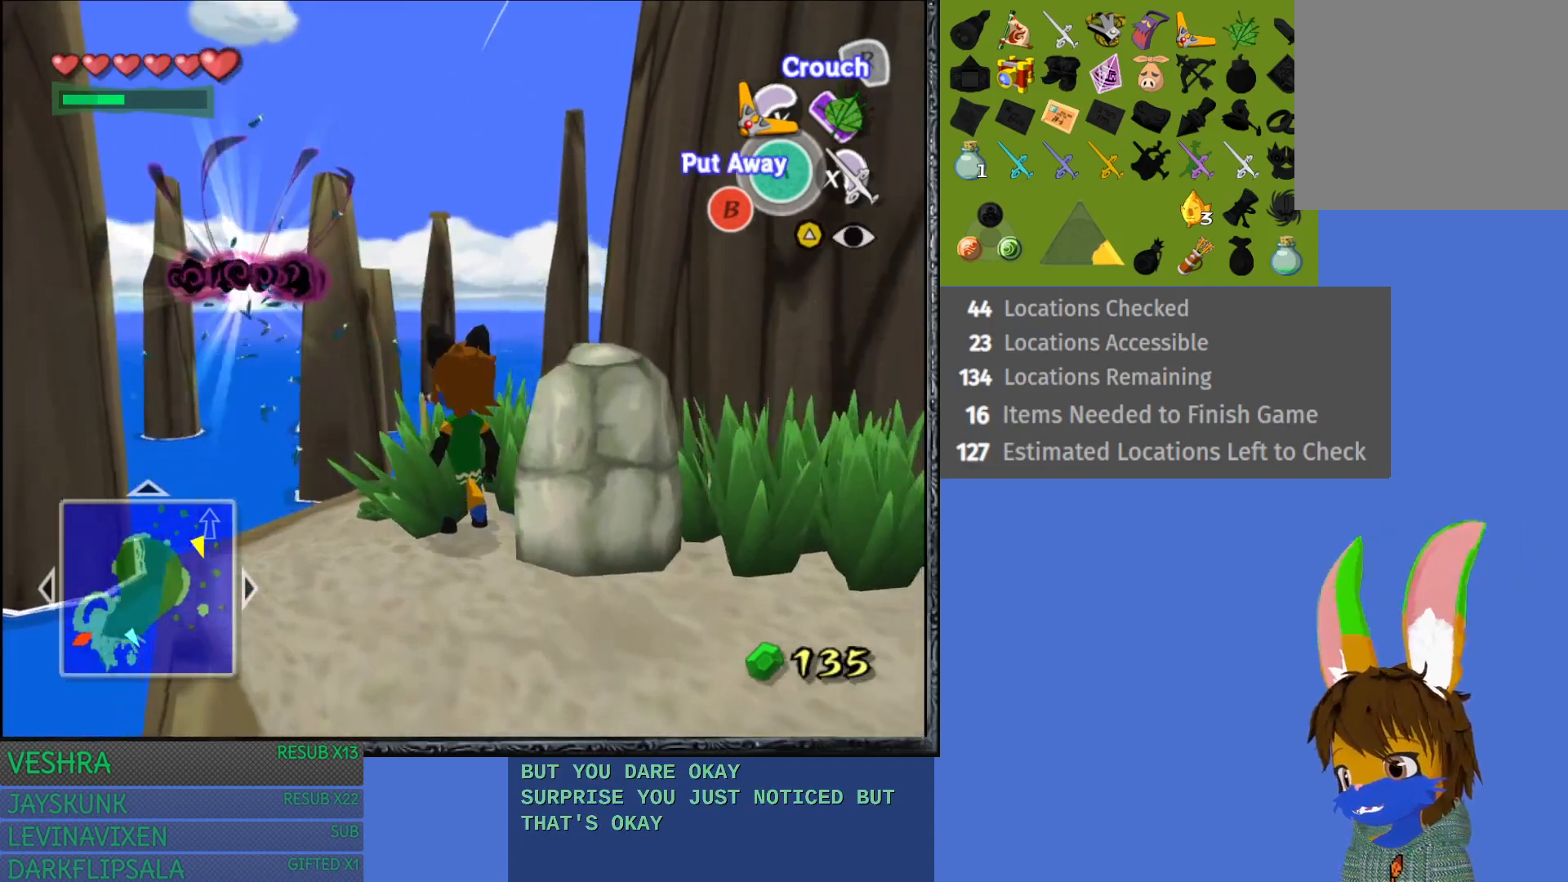
{"buttons": [], "left_stick": "center", "right_stick": "center", "events": []}
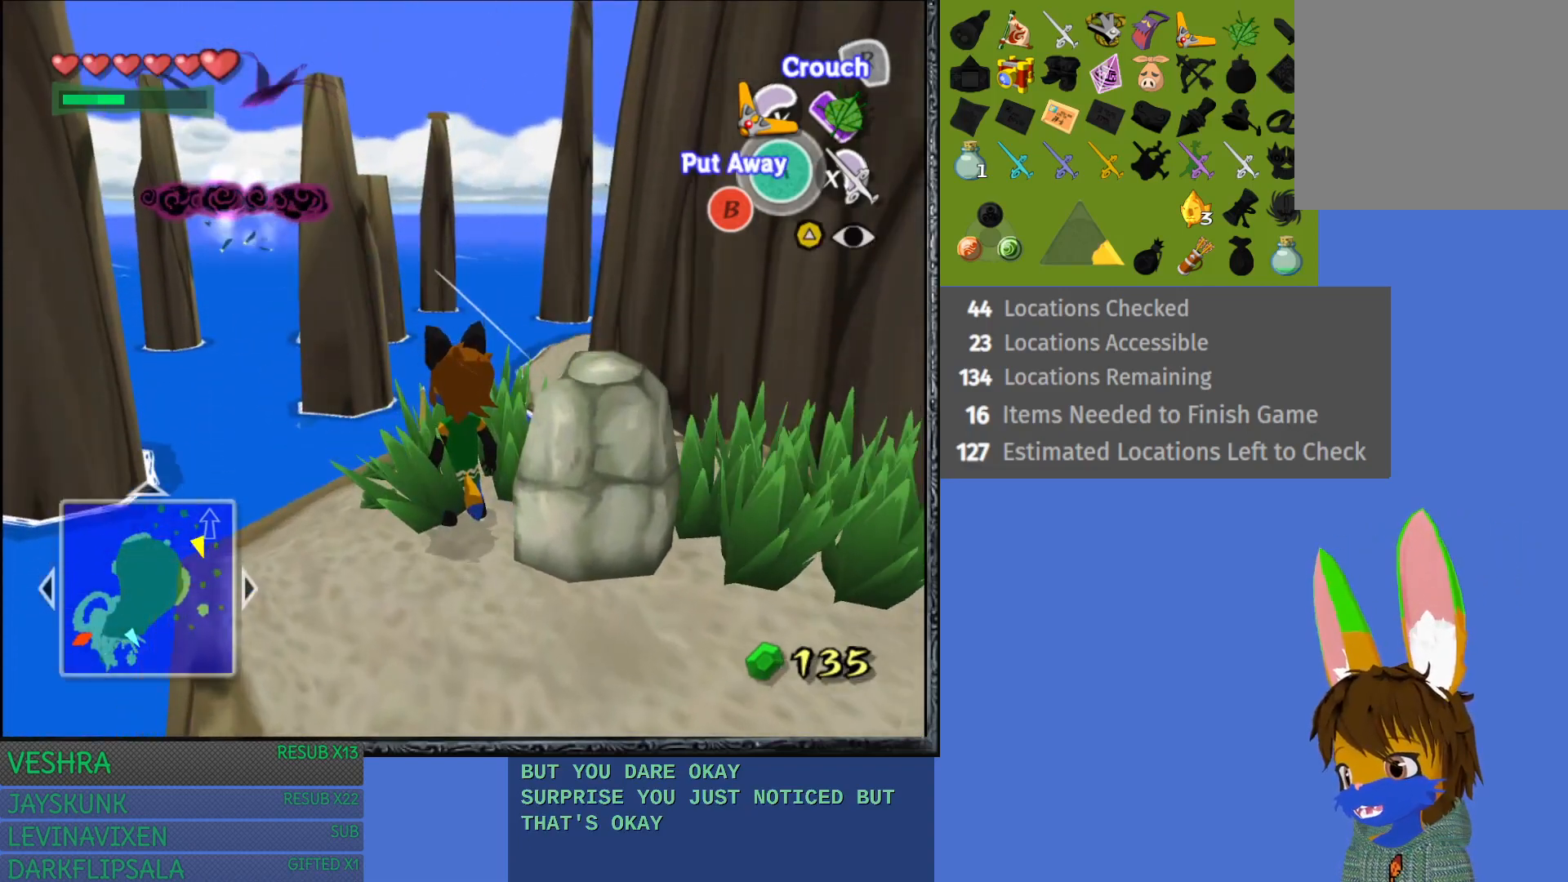
{"buttons": [], "left_stick": "center", "right_stick": "center", "events": [[283, "left_stick", "up-right"], [400, "left_stick", "center"]]}
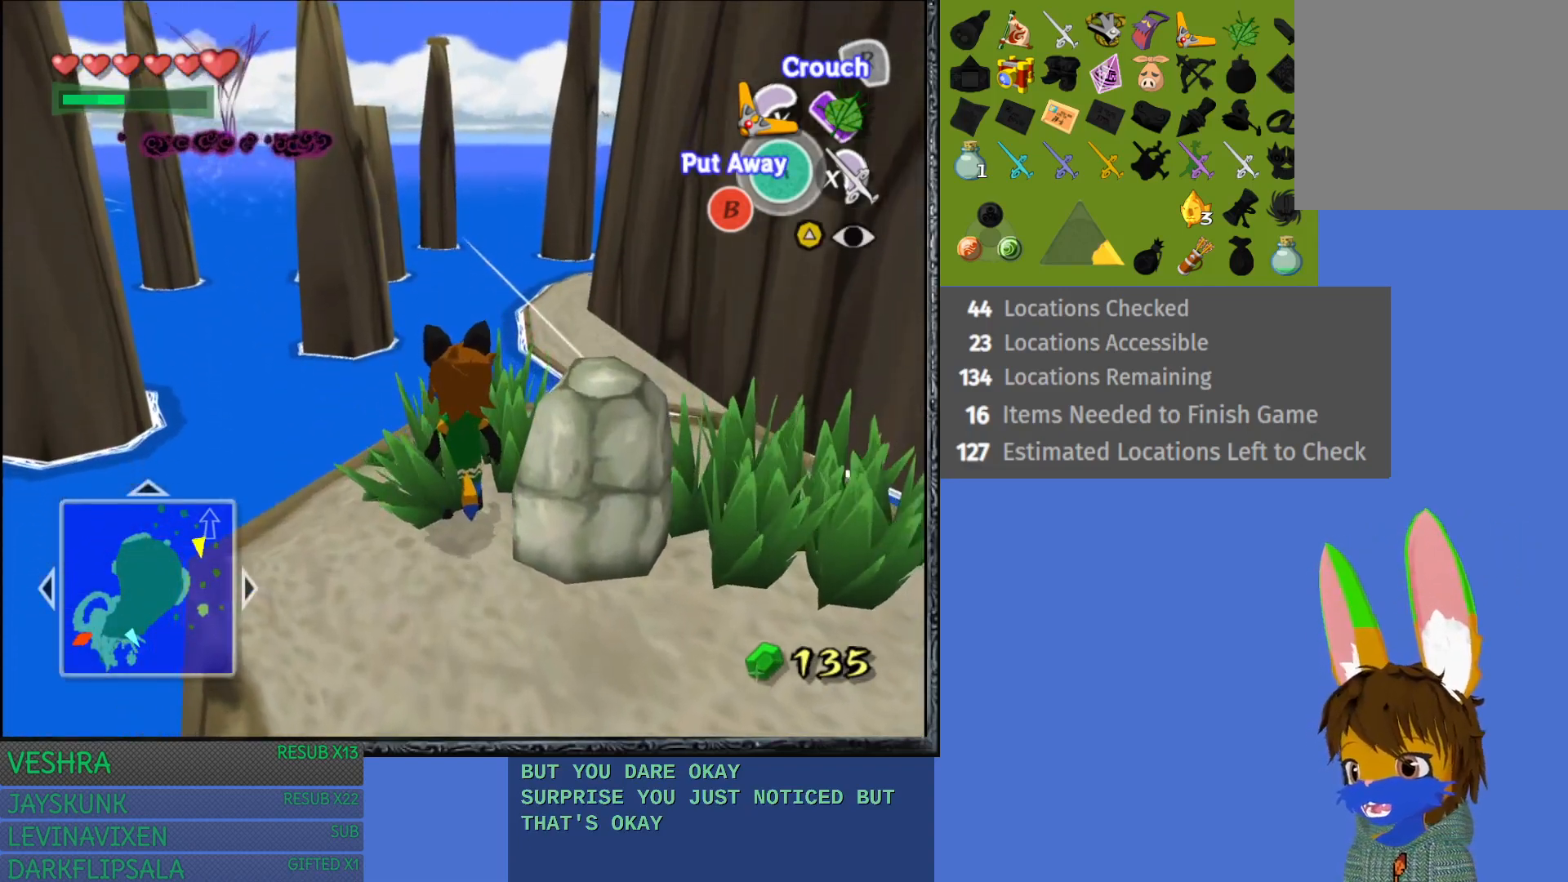
{"buttons": [], "left_stick": "center", "right_stick": "center", "events": []}
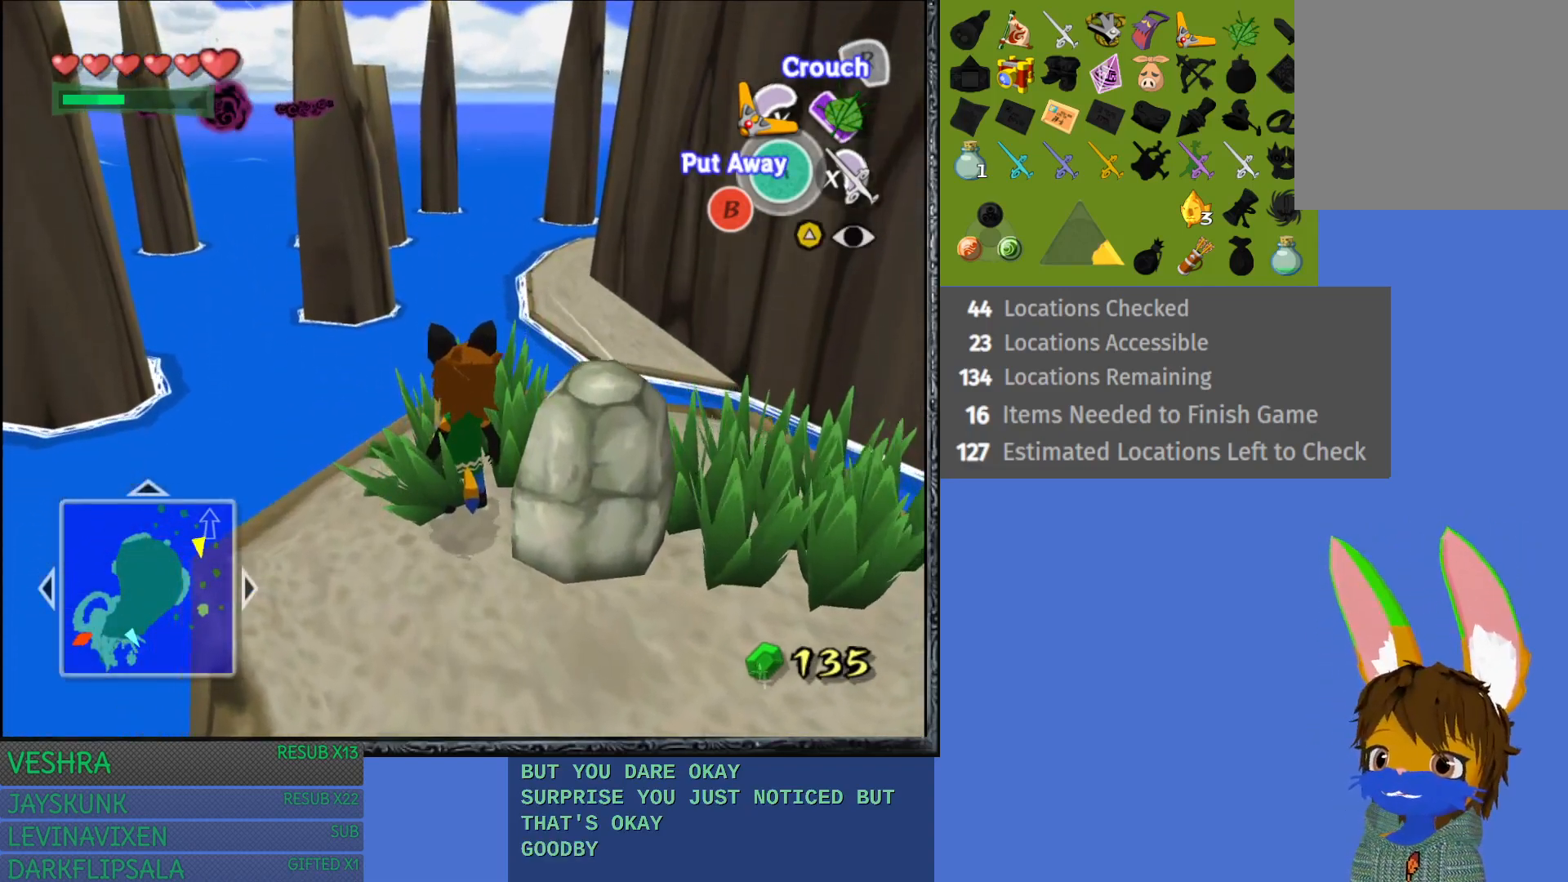
{"buttons": ["TRIANGLE"], "left_stick": "center", "right_stick": "center", "events": [[417, "TRIANGLE", "down"]]}
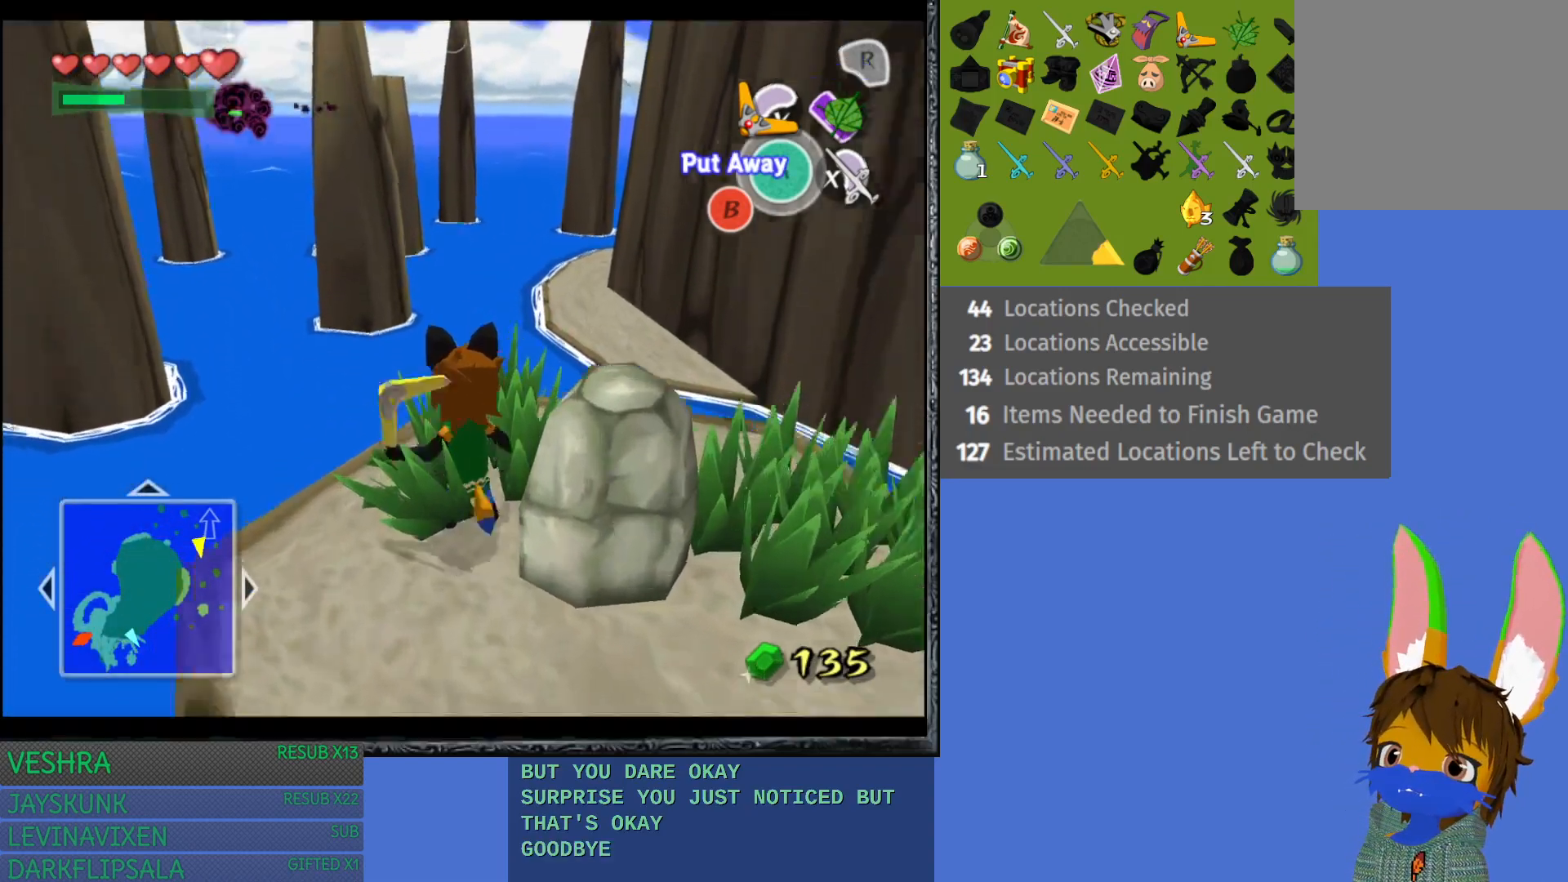
{"buttons": ["TRIANGLE"], "left_stick": "up-right", "right_stick": "center", "events": [[200, "left_stick", "up-right"], [317, "left_stick", "right"], [500, "left_stick", "up-right"]]}
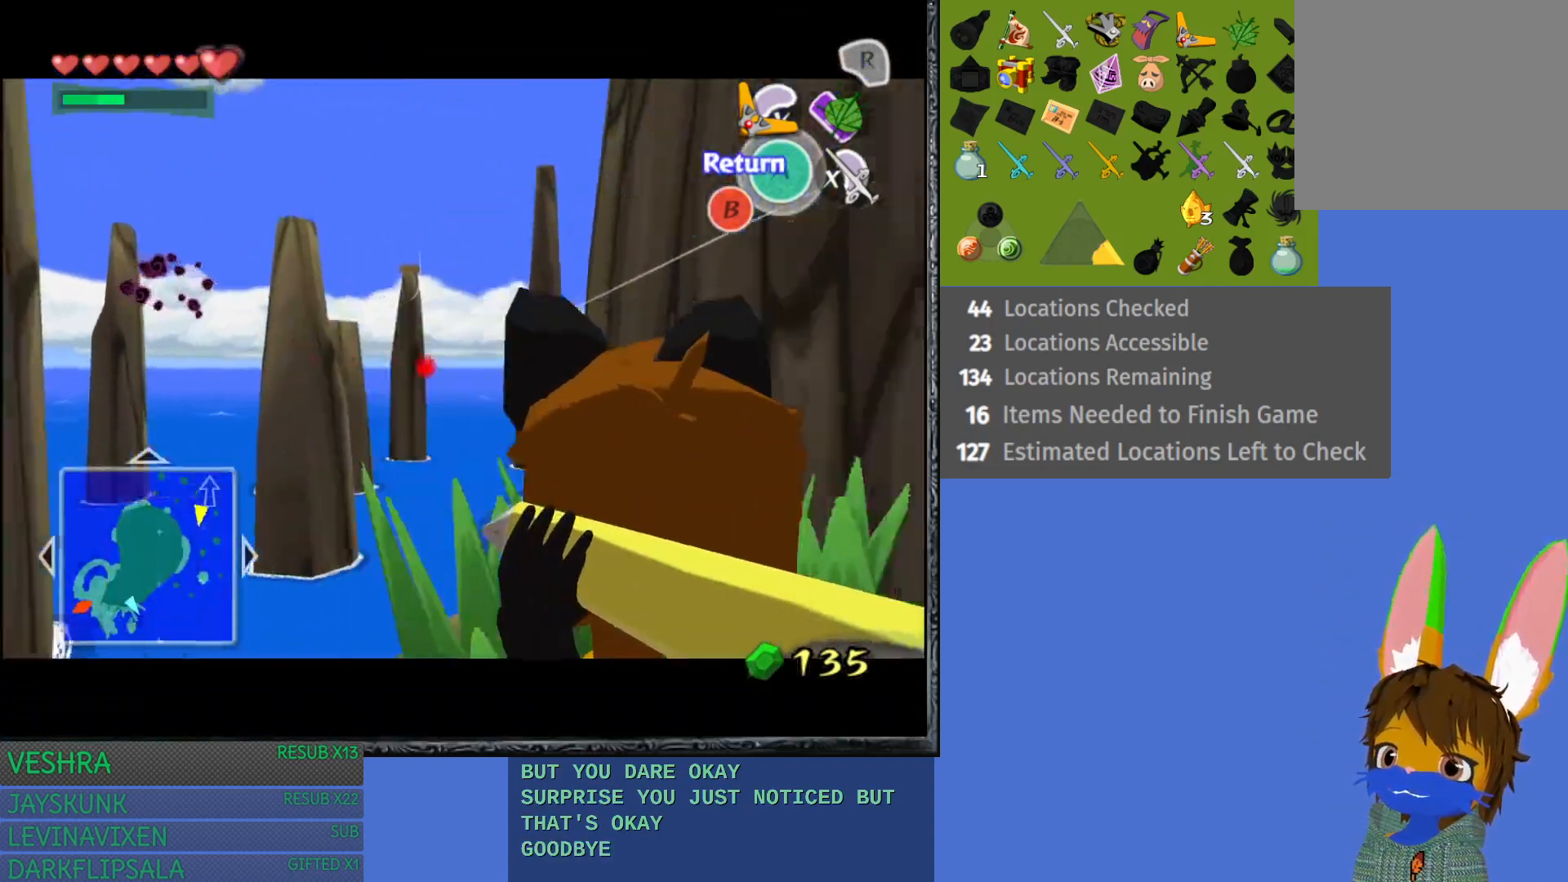
{"buttons": ["TRIANGLE"], "left_stick": "up-right", "right_stick": "center", "events": []}
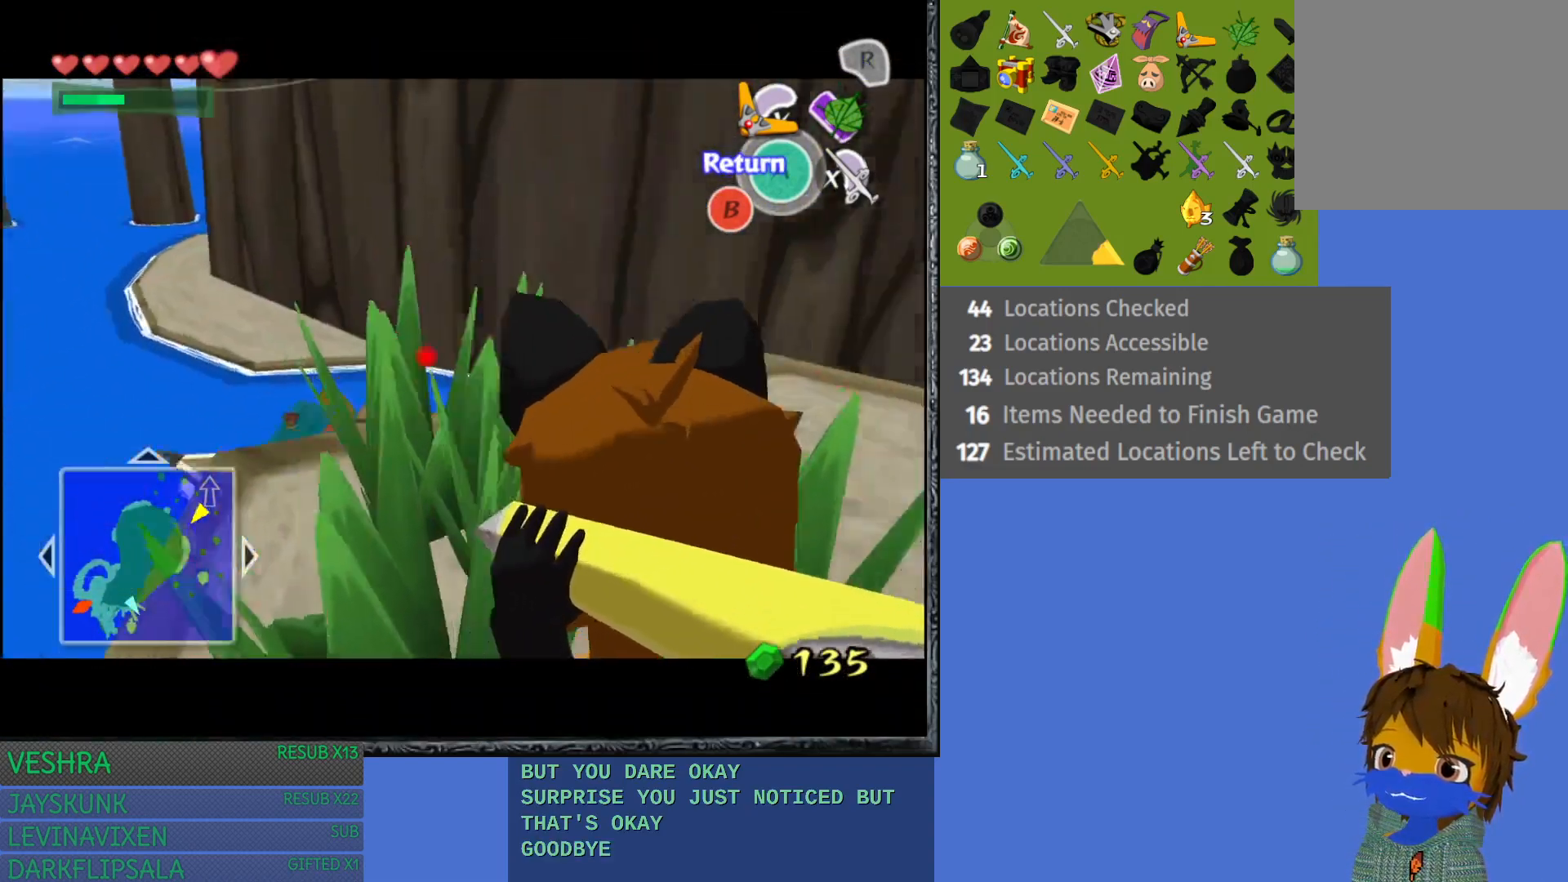
{"buttons": ["TRIANGLE"], "left_stick": "up-right", "right_stick": "center", "events": [[67, "left_stick", "right"], [250, "left_stick", "up-right"]]}
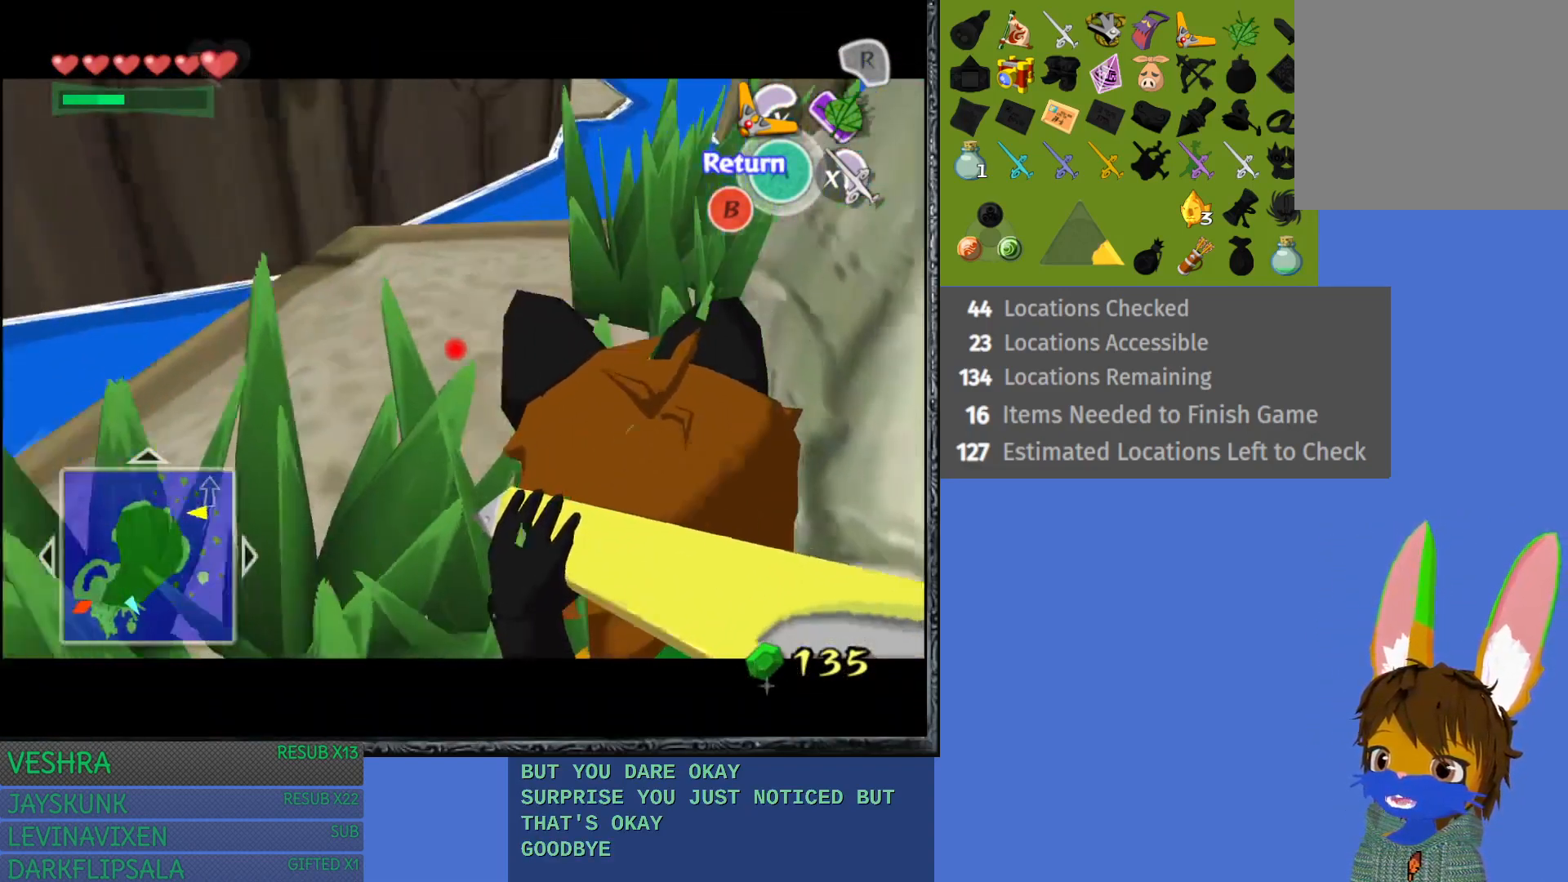
{"buttons": [], "left_stick": "center", "right_stick": "center", "events": [[83, "TRIANGLE", "up"], [150, "left_stick", "center"]]}
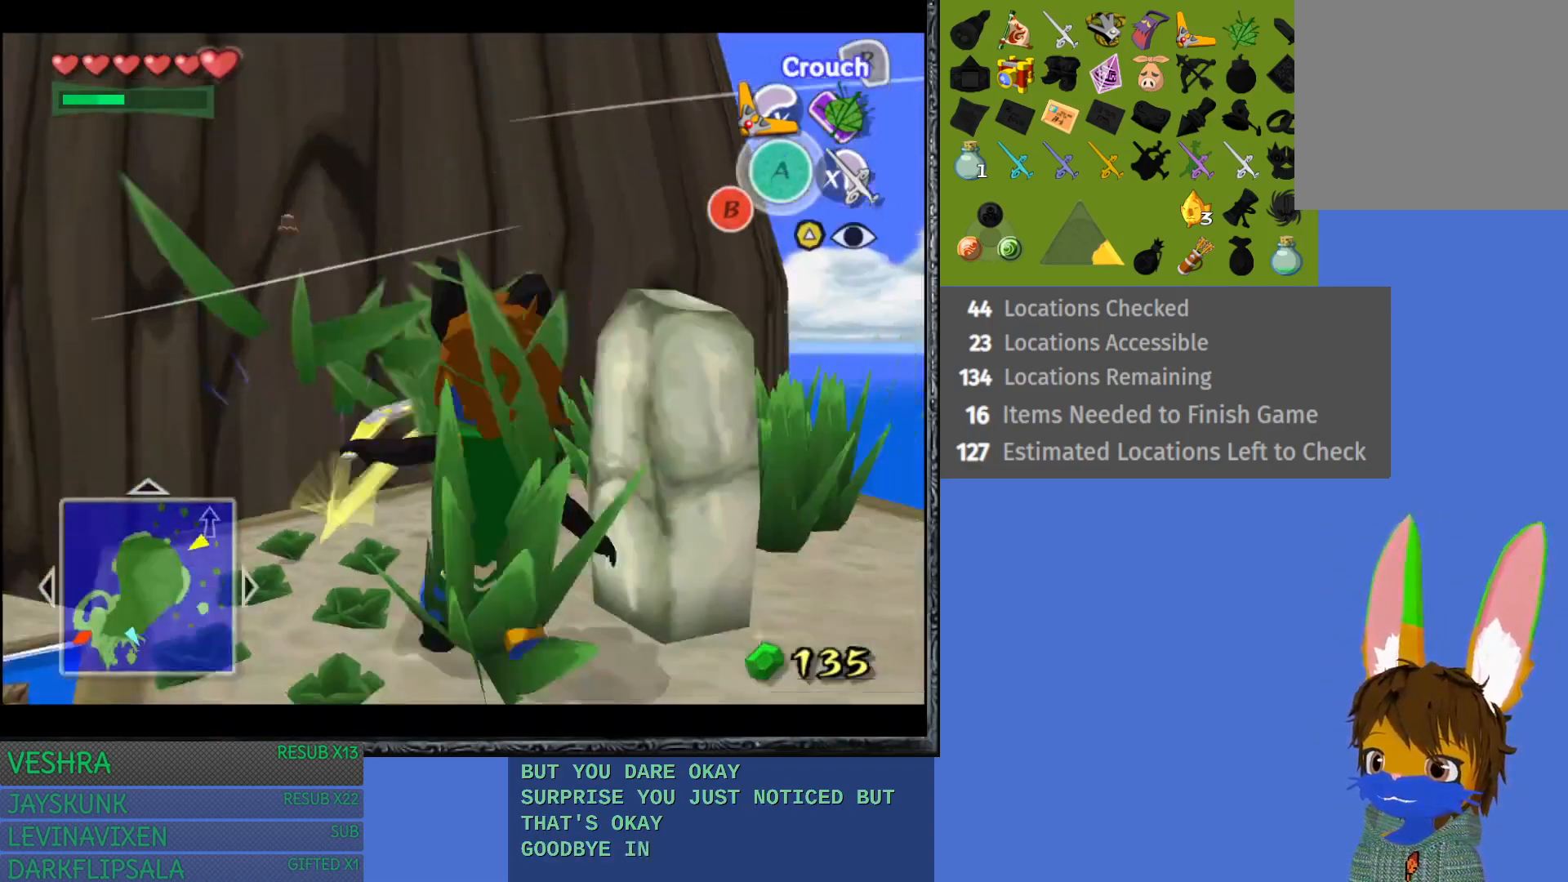
{"buttons": [], "left_stick": "center", "right_stick": "center", "events": []}
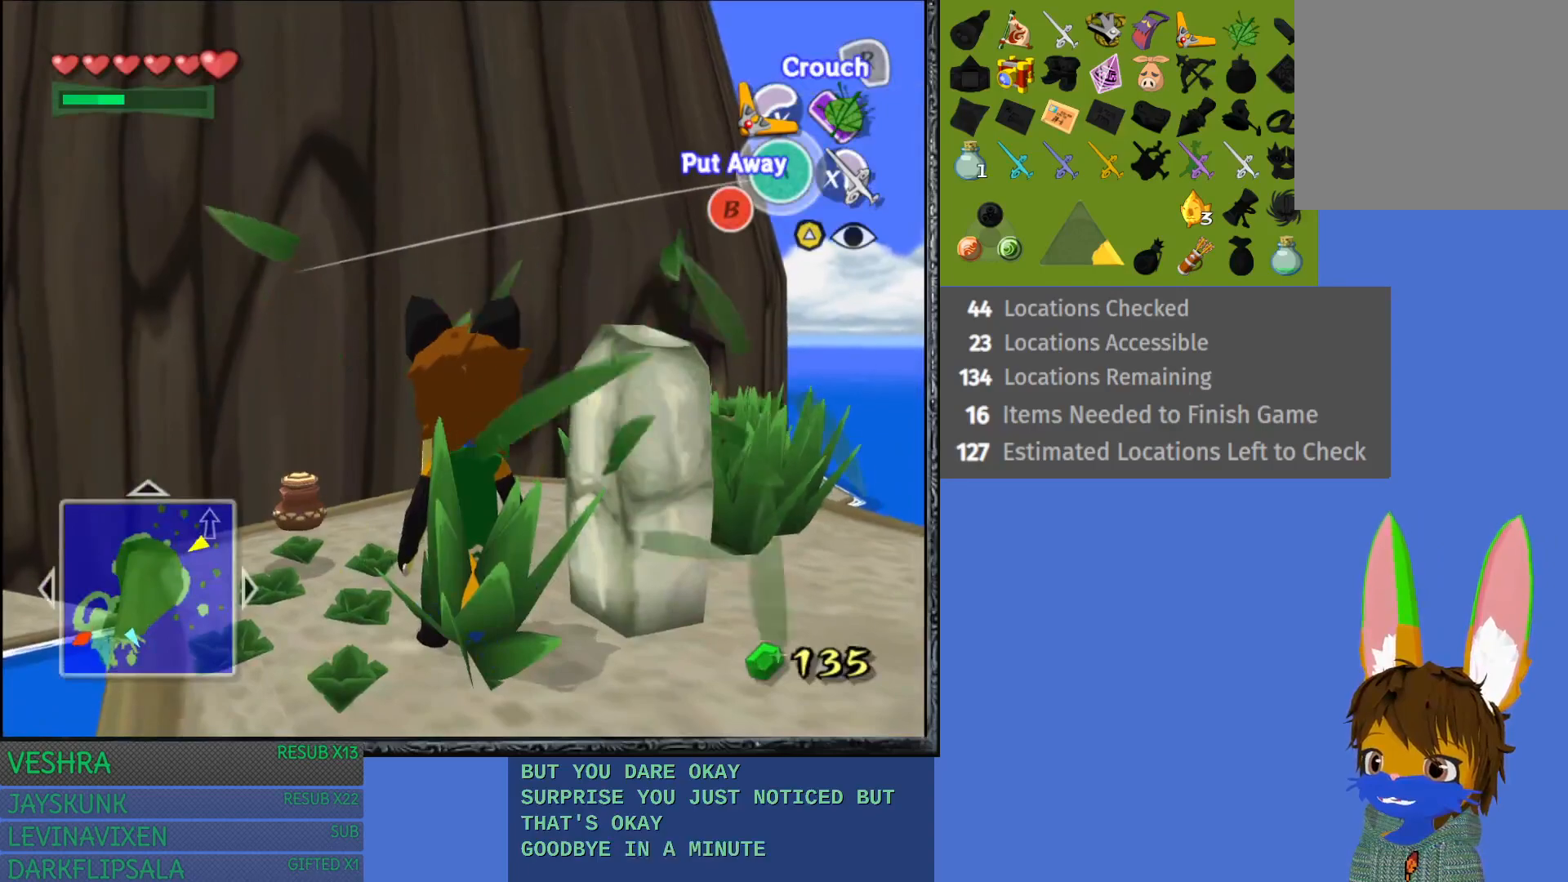
{"buttons": [], "left_stick": "center", "right_stick": "center", "events": [[50, "left_stick", "up-left"], [317, "left_stick", "center"]]}
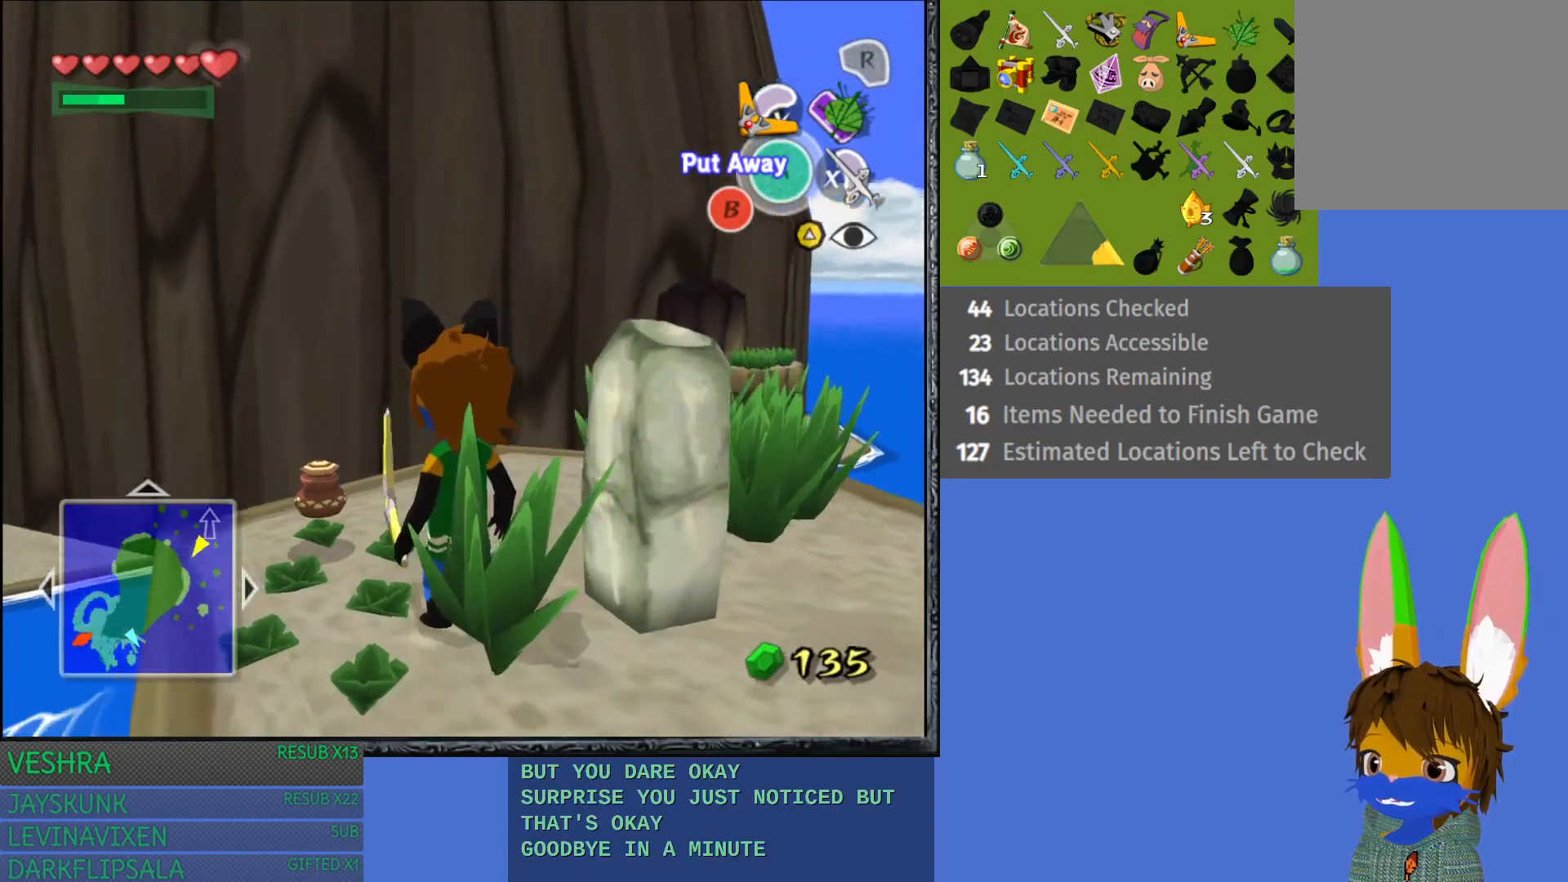
{"buttons": [], "left_stick": "center", "right_stick": "center", "events": [[83, "left_stick", "up-left"], [267, "left_stick", "center"]]}
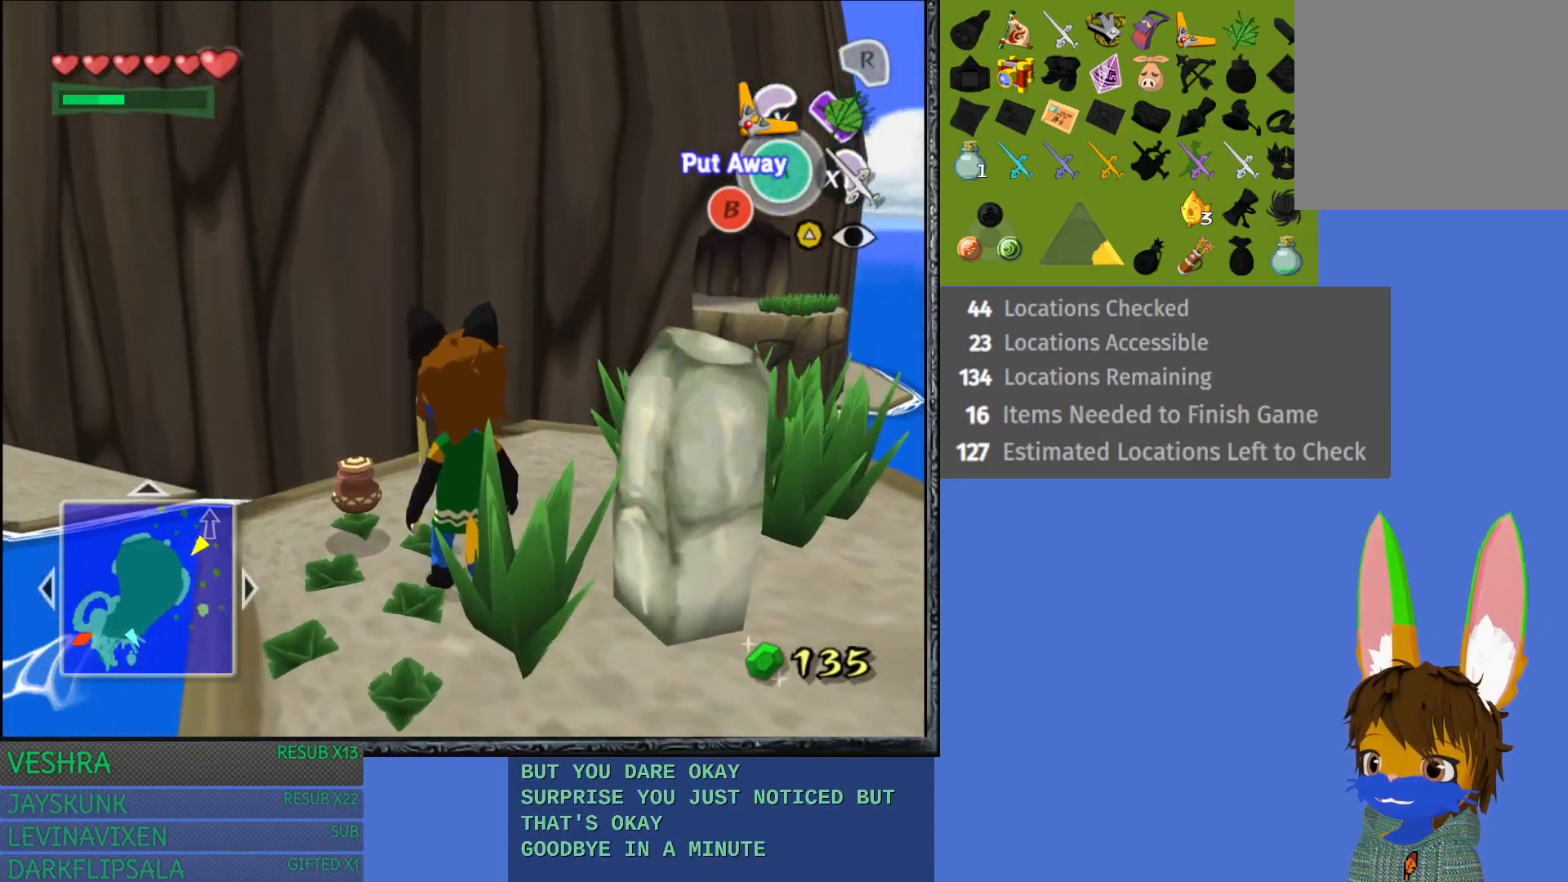
{"buttons": [], "left_stick": "center", "right_stick": "center", "events": [[133, "left_stick", "up-left"], [300, "left_stick", "center"]]}
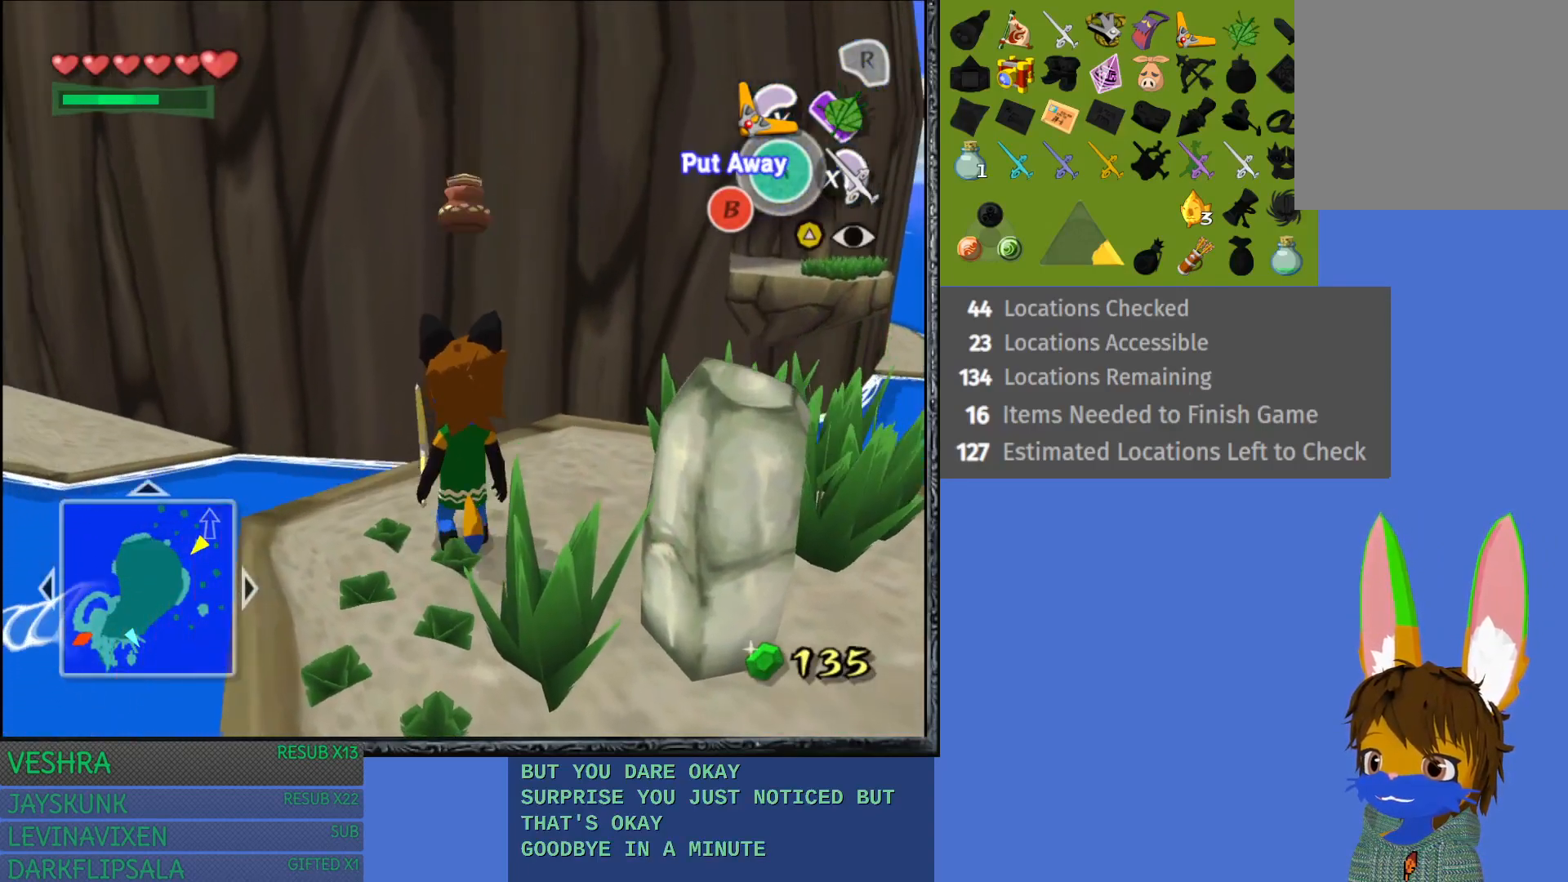
{"buttons": [], "left_stick": "center", "right_stick": "center", "events": [[217, "left_stick", "right"], [450, "left_stick", "center"]]}
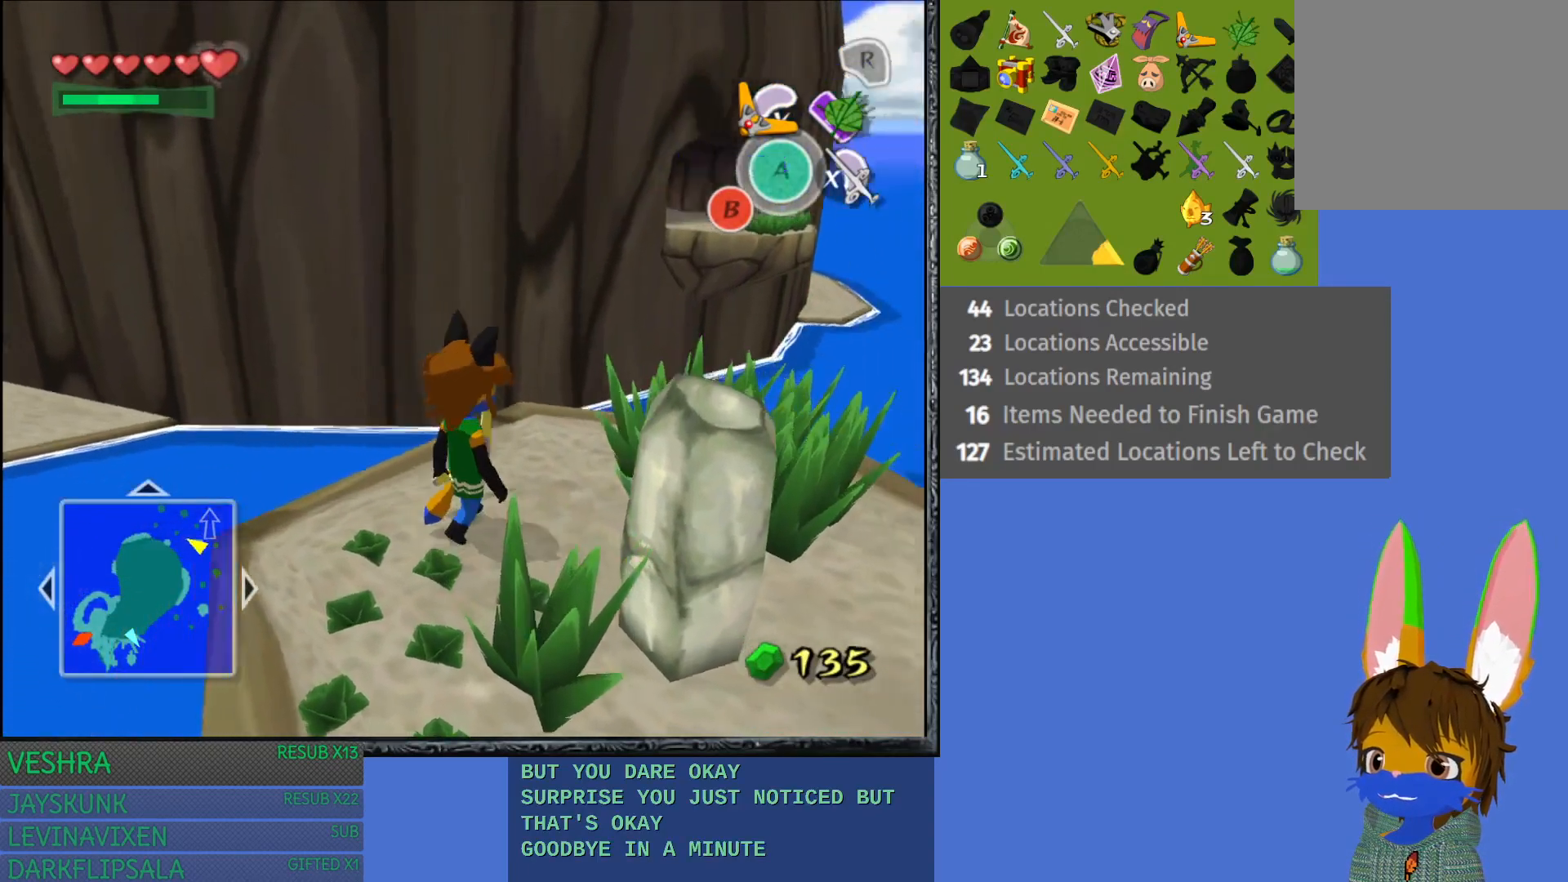
{"buttons": ["TRIANGLE"], "left_stick": "center", "right_stick": "center", "events": [[233, "left_stick", "right"], [417, "TRIANGLE", "down"], [417, "left_stick", "center"]]}
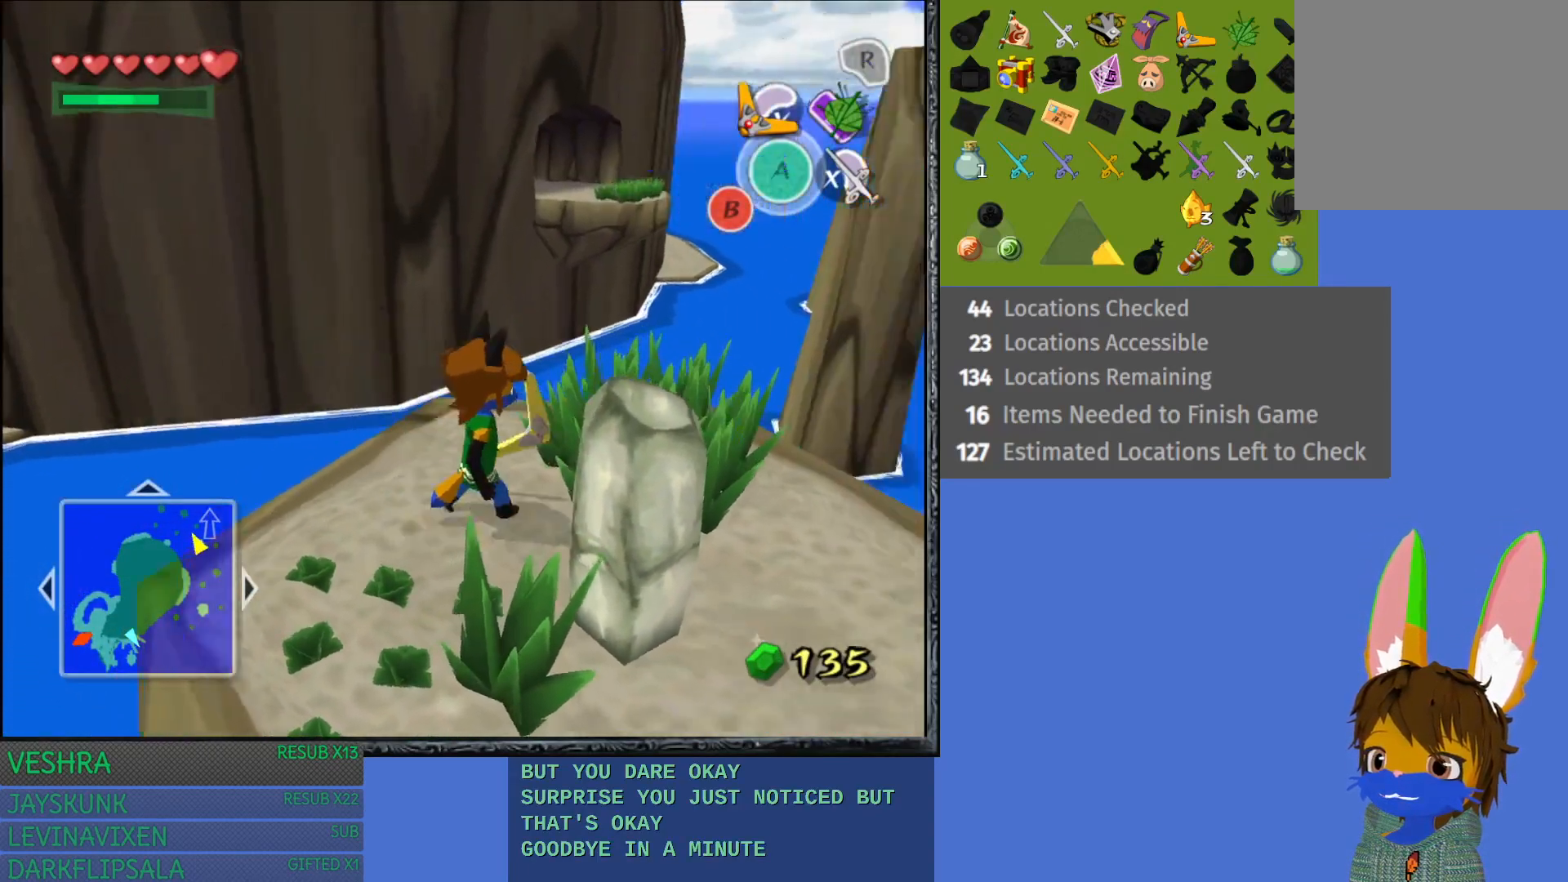
{"buttons": ["TRIANGLE"], "left_stick": "up-right", "right_stick": "center", "events": [[217, "left_stick", "up-right"]]}
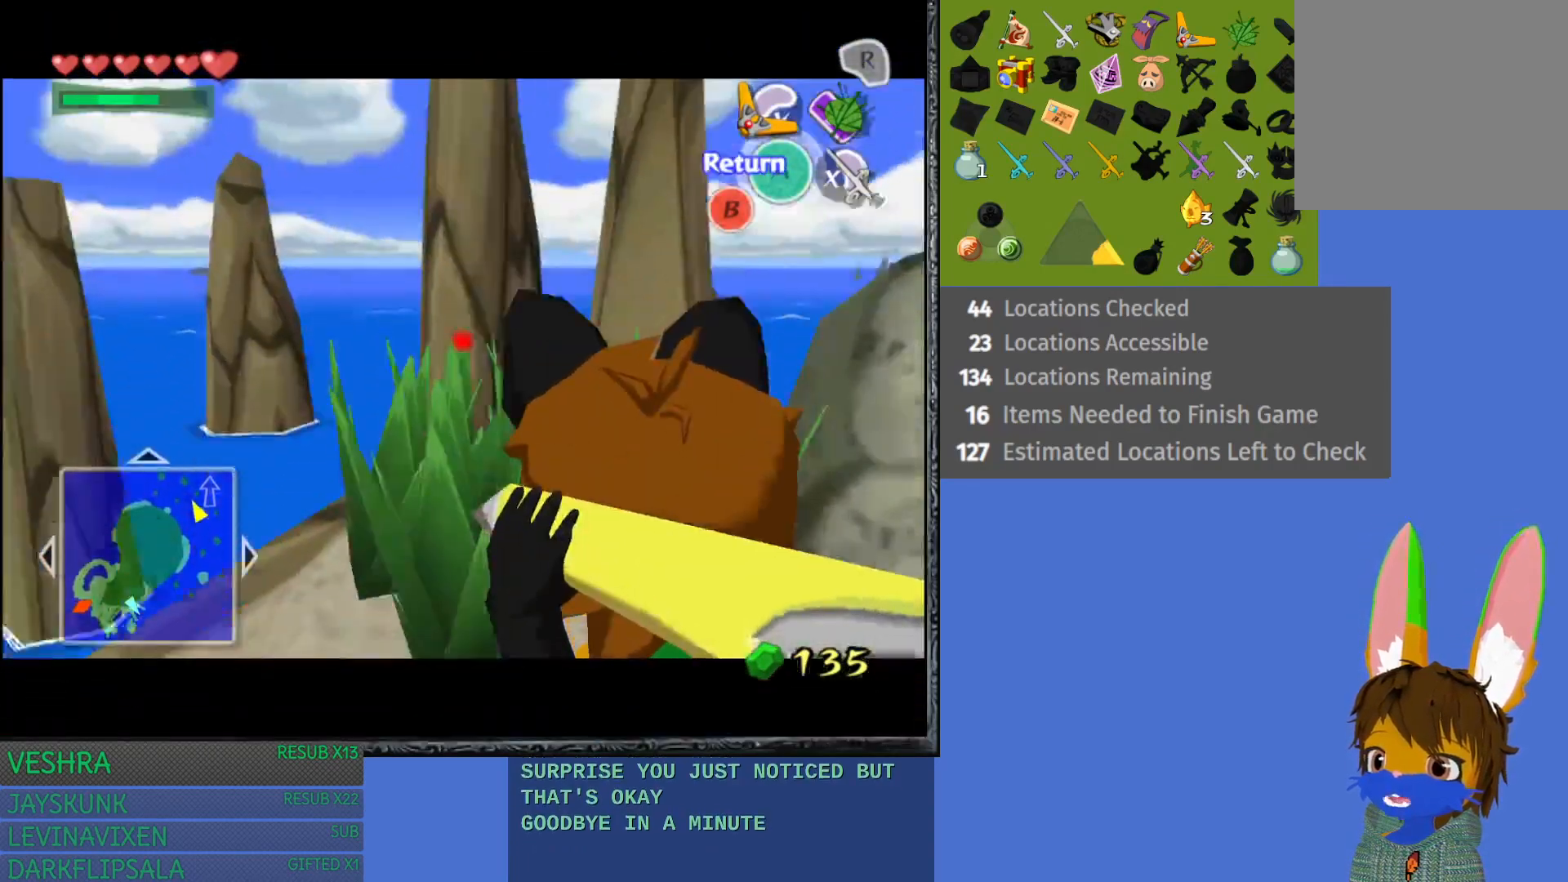
{"buttons": [], "left_stick": "center", "right_stick": "center", "events": [[283, "TRIANGLE", "up"], [300, "left_stick", "center"]]}
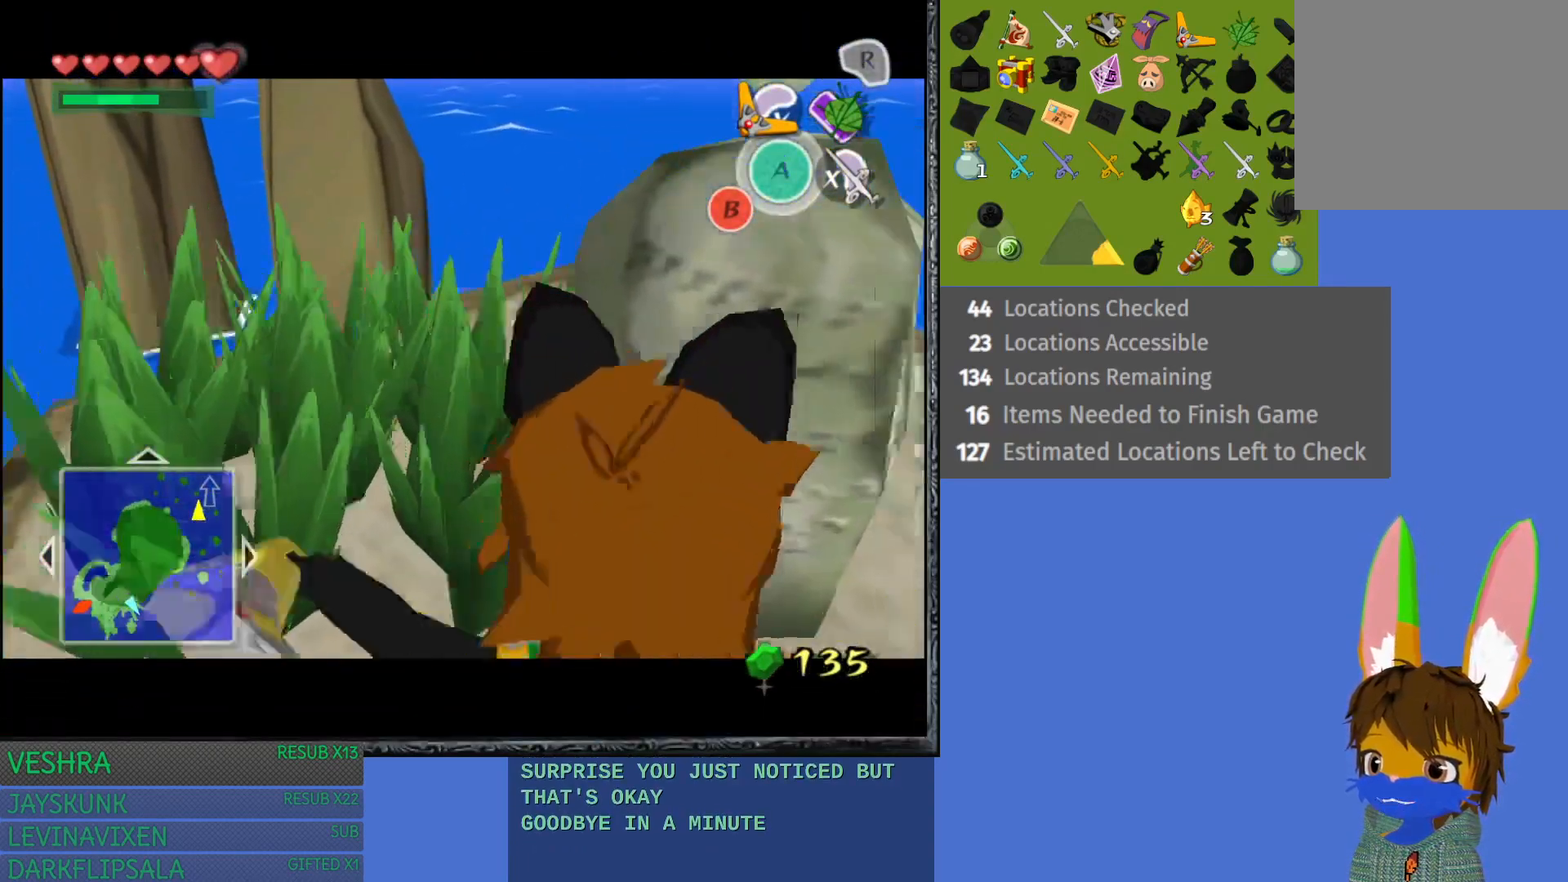
{"buttons": [], "left_stick": "center", "right_stick": "center", "events": []}
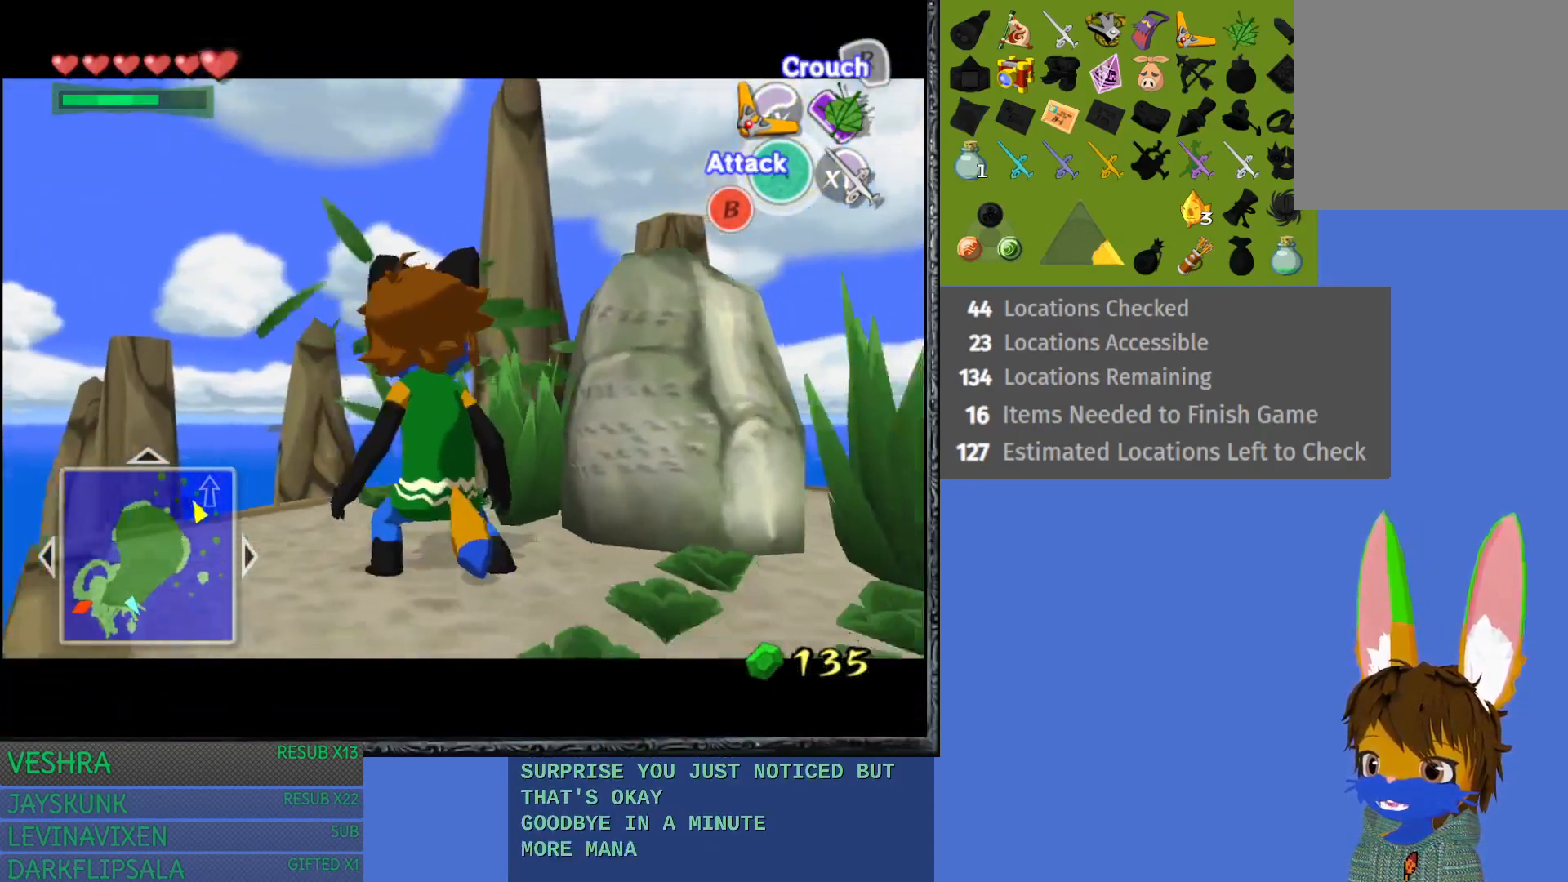
{"buttons": [], "left_stick": "right", "right_stick": "center", "events": [[183, "left_stick", "up"], [333, "left_stick", "center"], [433, "left_stick", "right"]]}